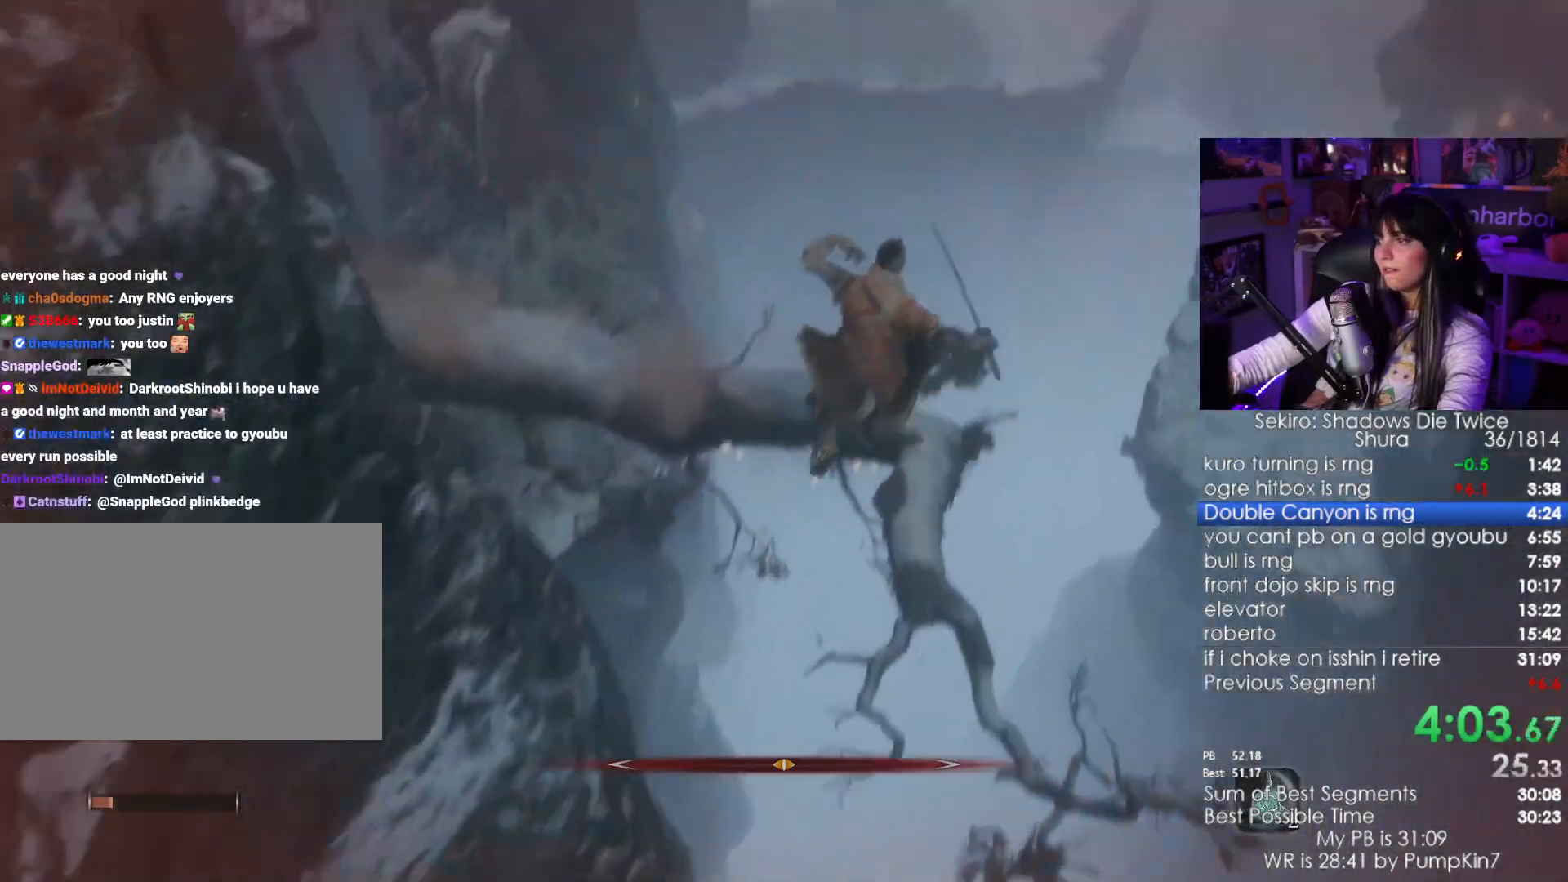
Gameplay with keyboard and mouse; each line is a JSON object with the keys and mouse buttons held at the frame after it. "events" lists presses ("down") and releases ("up") of "1", "2", "3", "4", "5", "a", "alt", "c", "caps_lock", "ctrl", "d", "e", "f", "g", "q", "r", "s", "shift", "space", "t", "tab", "v", "w", "x", "z", "mouse_left", "mouse_wheel" and "mouse_right" between this image and that frame as [ms after this image, input, new state], when the widget could be followed in between. "mouse_left", "mouse_wheel", "mouse_right" = the "left", "wheel", "right" buttons of the "mouse" list. No other keys are recorded. "wheel" means that the mouse wheel is clicked or scrolled. Not read: mouse_move.
{"keys": ["shift", "w"], "mouse": [], "events": []}
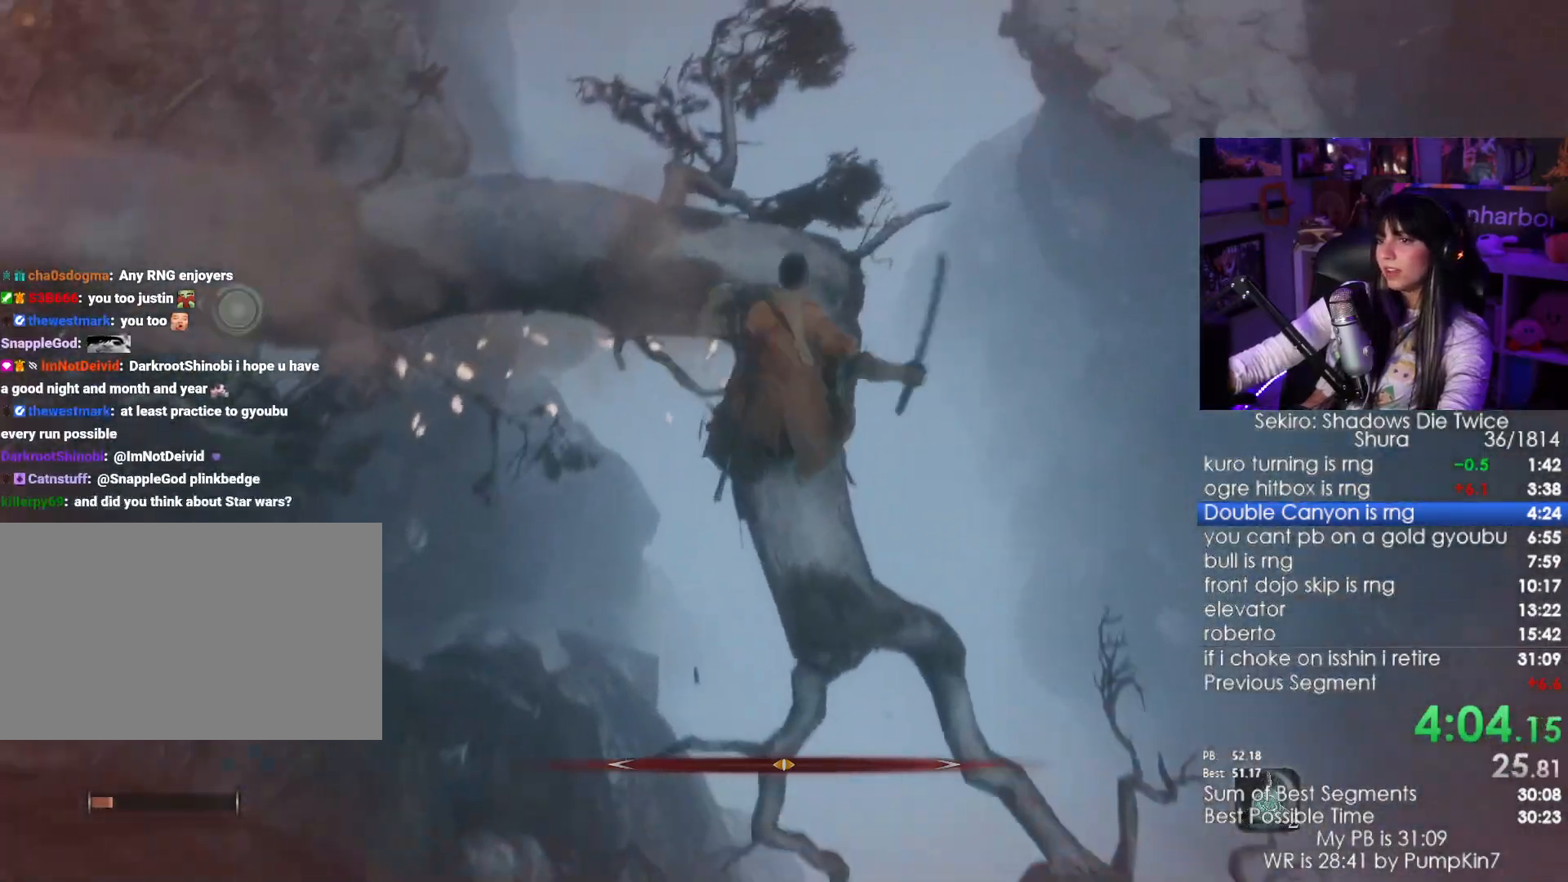
{"keys": ["shift", "w"], "mouse": [], "events": [[184, "space", "down"], [284, "space", "up"], [367, "space", "down"], [417, "space", "up"]]}
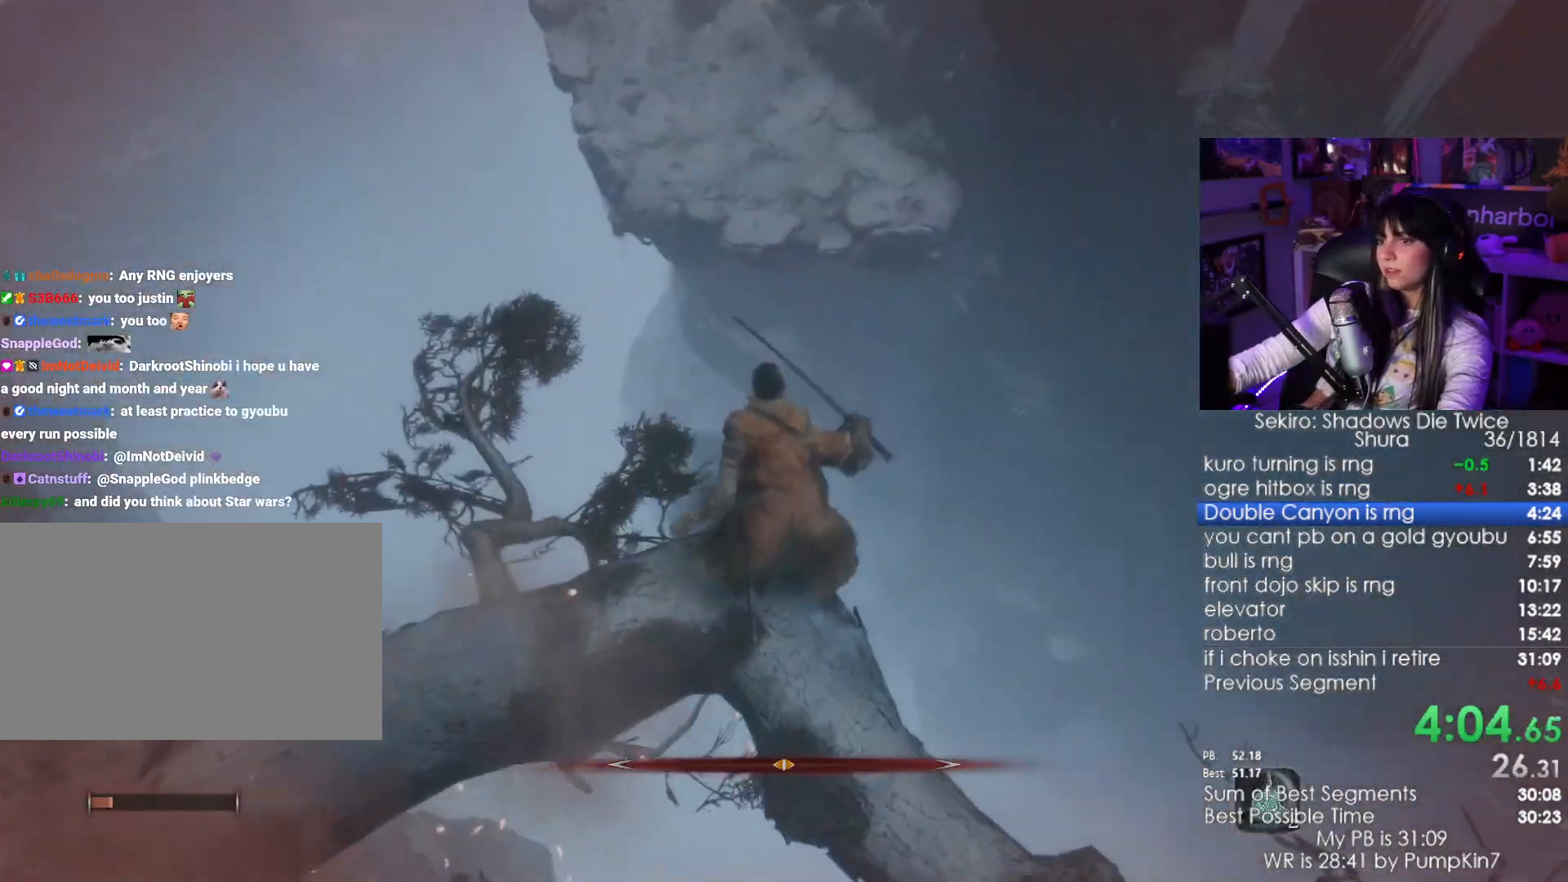
{"keys": ["shift", "w"], "mouse": [], "events": [[67, "space", "down"], [117, "space", "up"], [200, "space", "down"], [300, "space", "up"]]}
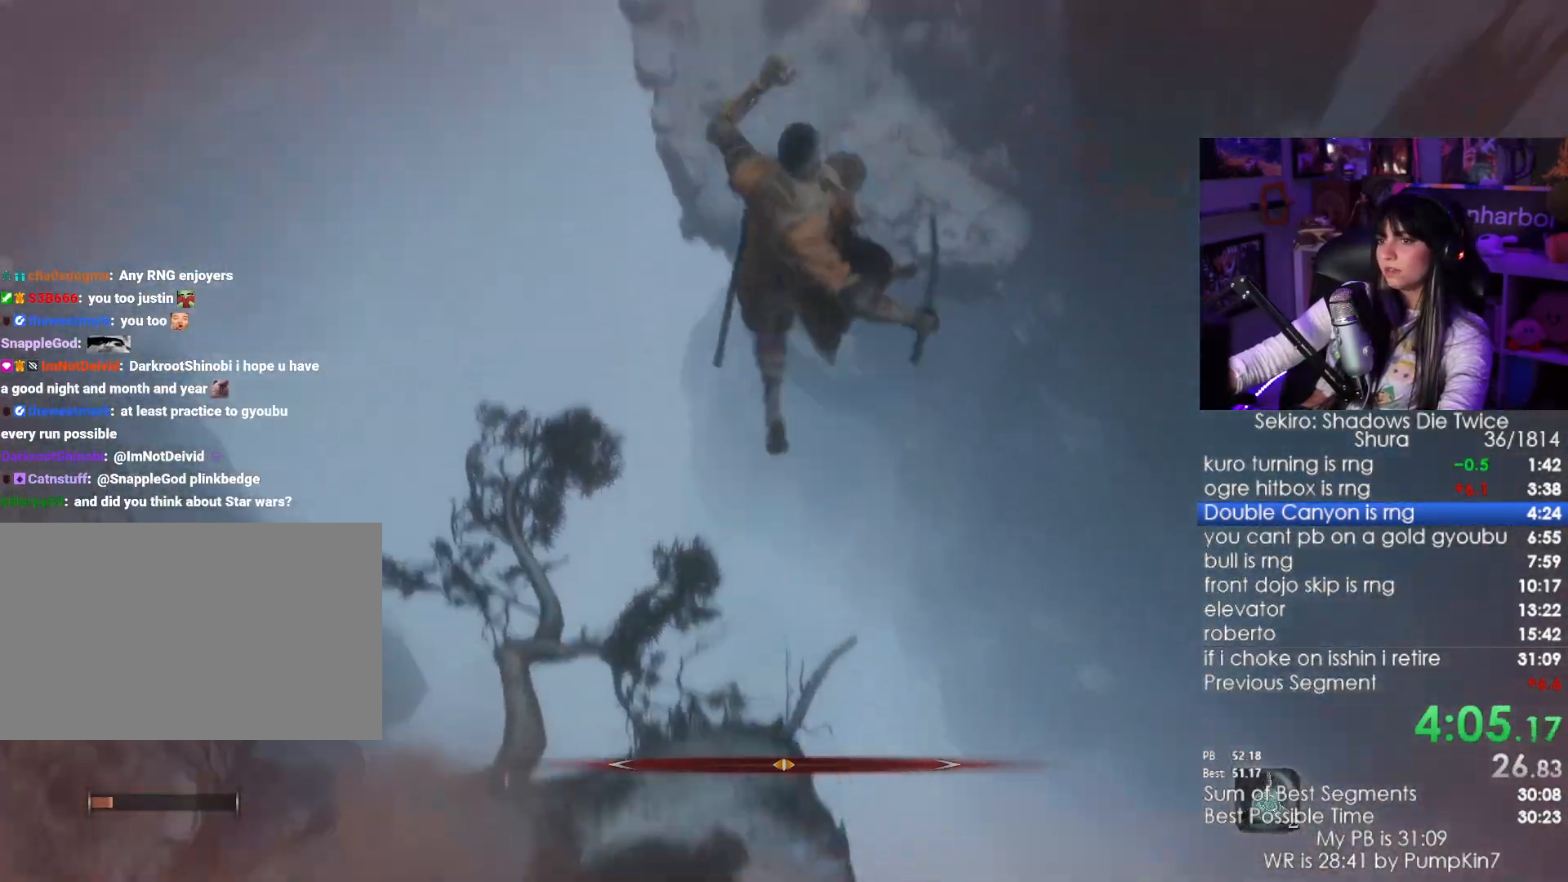
{"keys": ["shift", "w"], "mouse": [], "events": []}
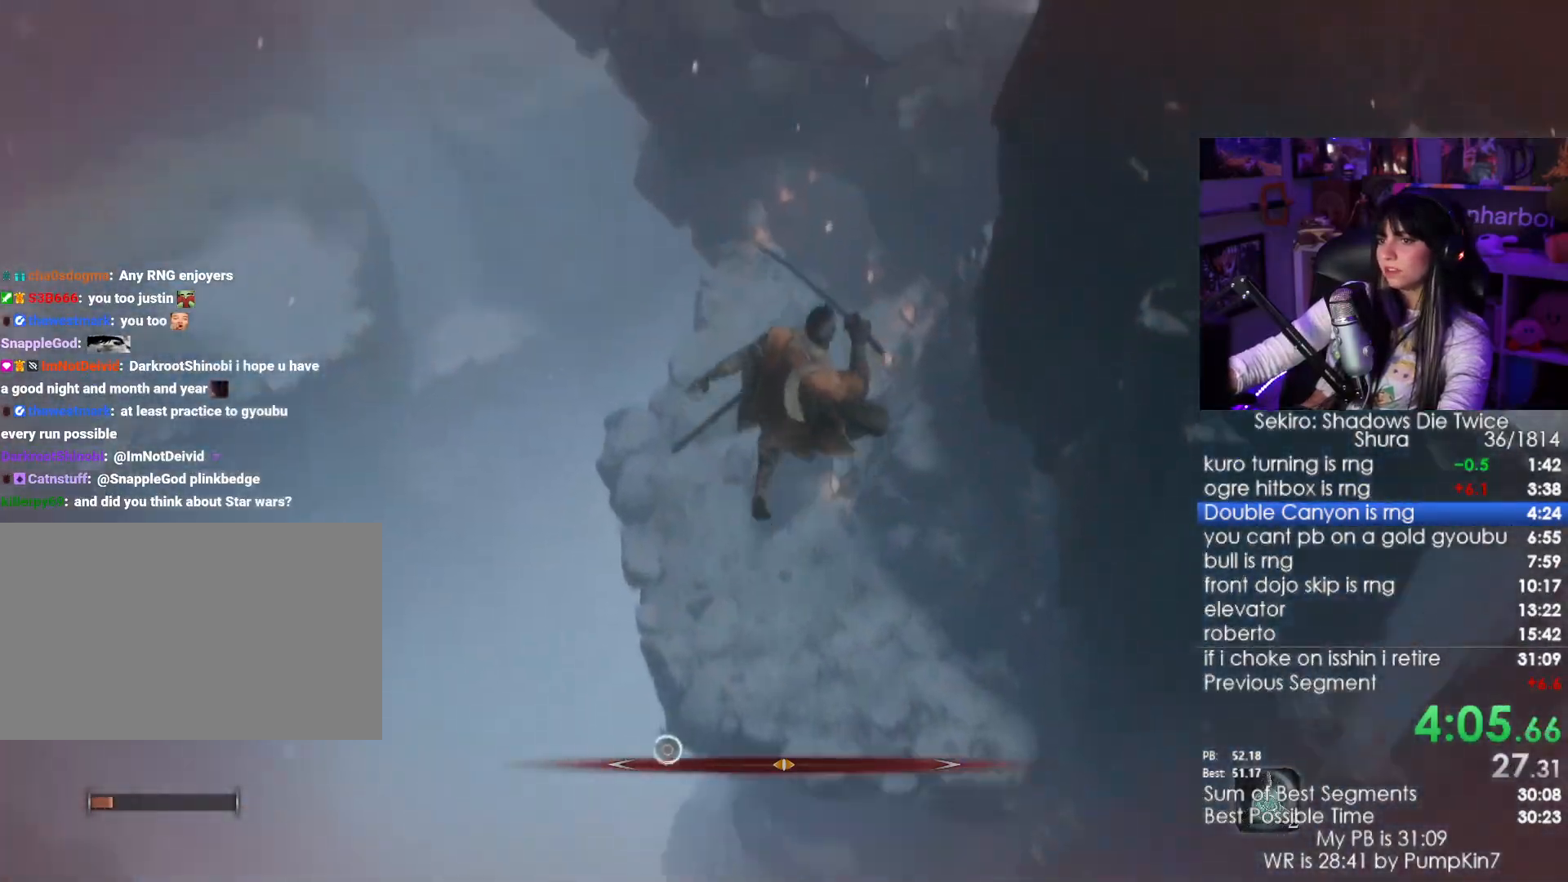
{"keys": ["shift", "w"], "mouse": [], "events": []}
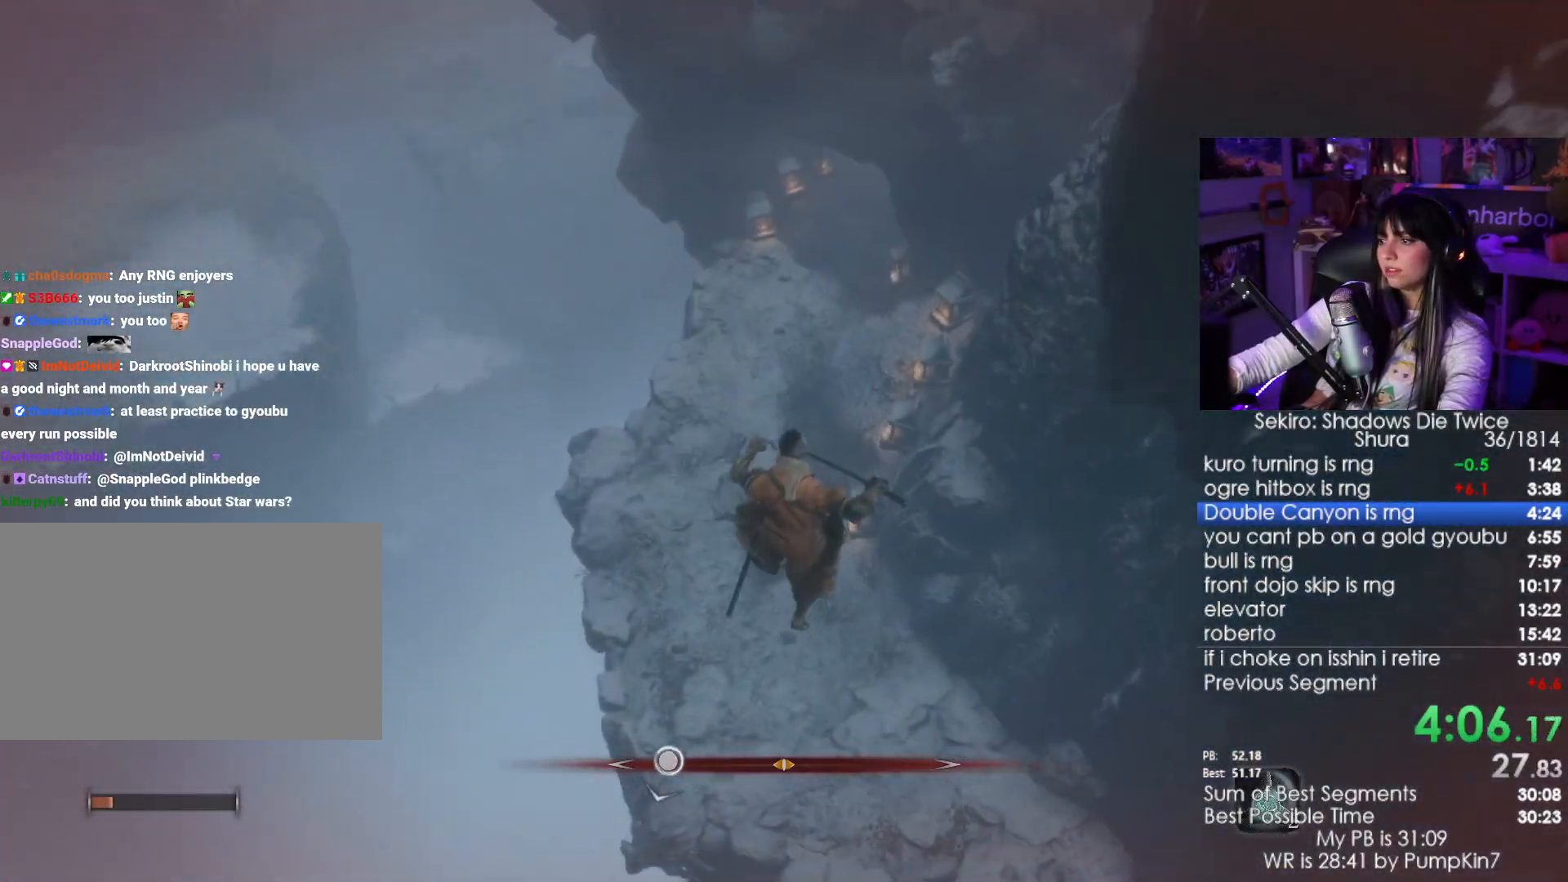
{"keys": ["shift", "w"], "mouse": [], "events": []}
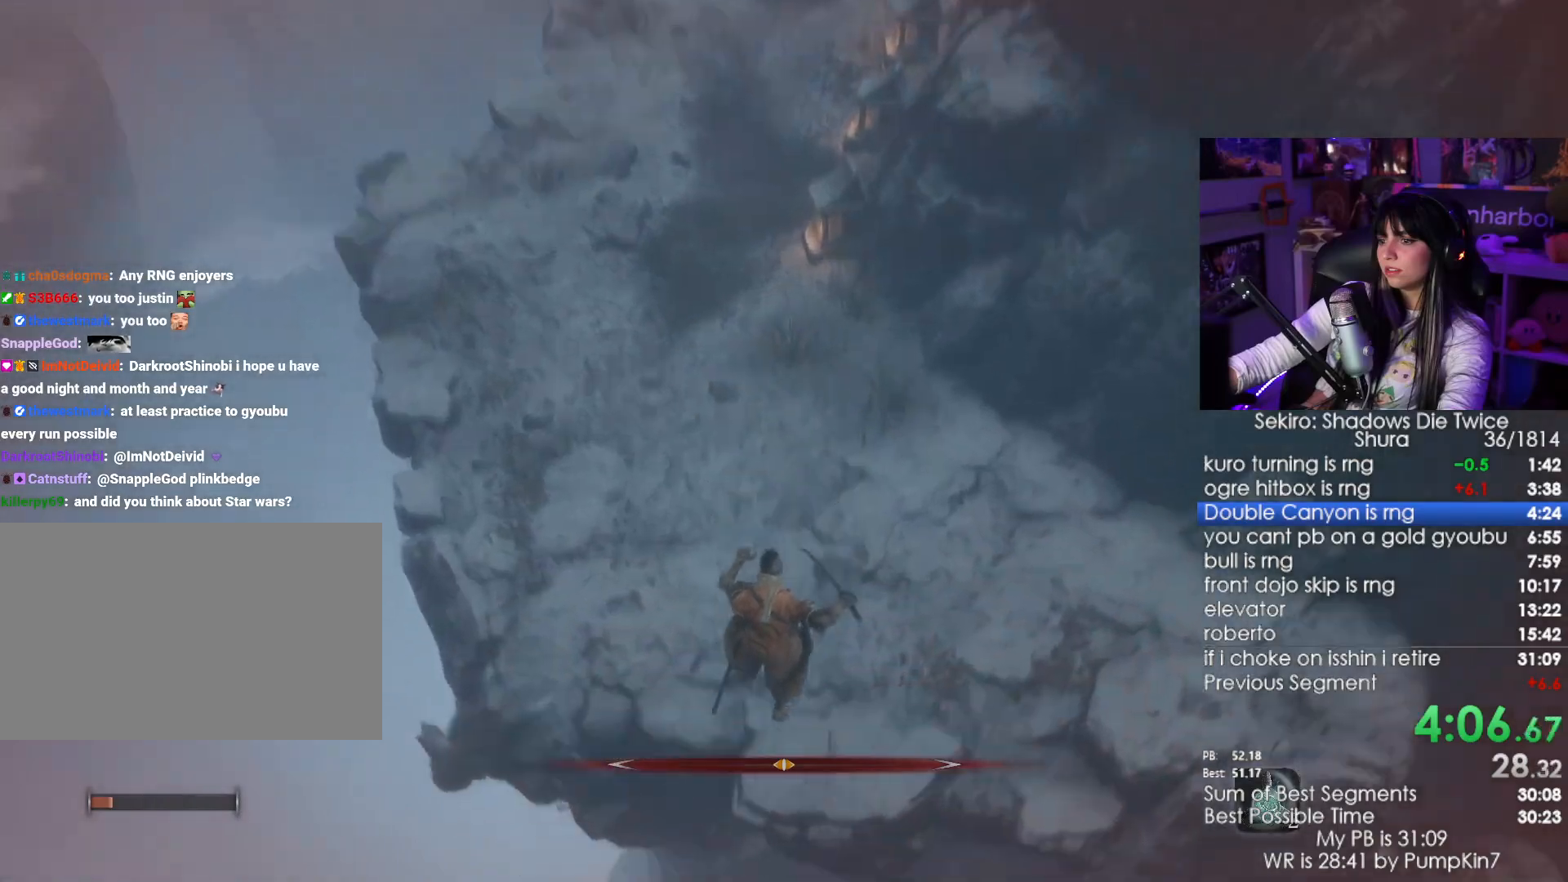
{"keys": ["shift", "w"], "mouse": [], "events": []}
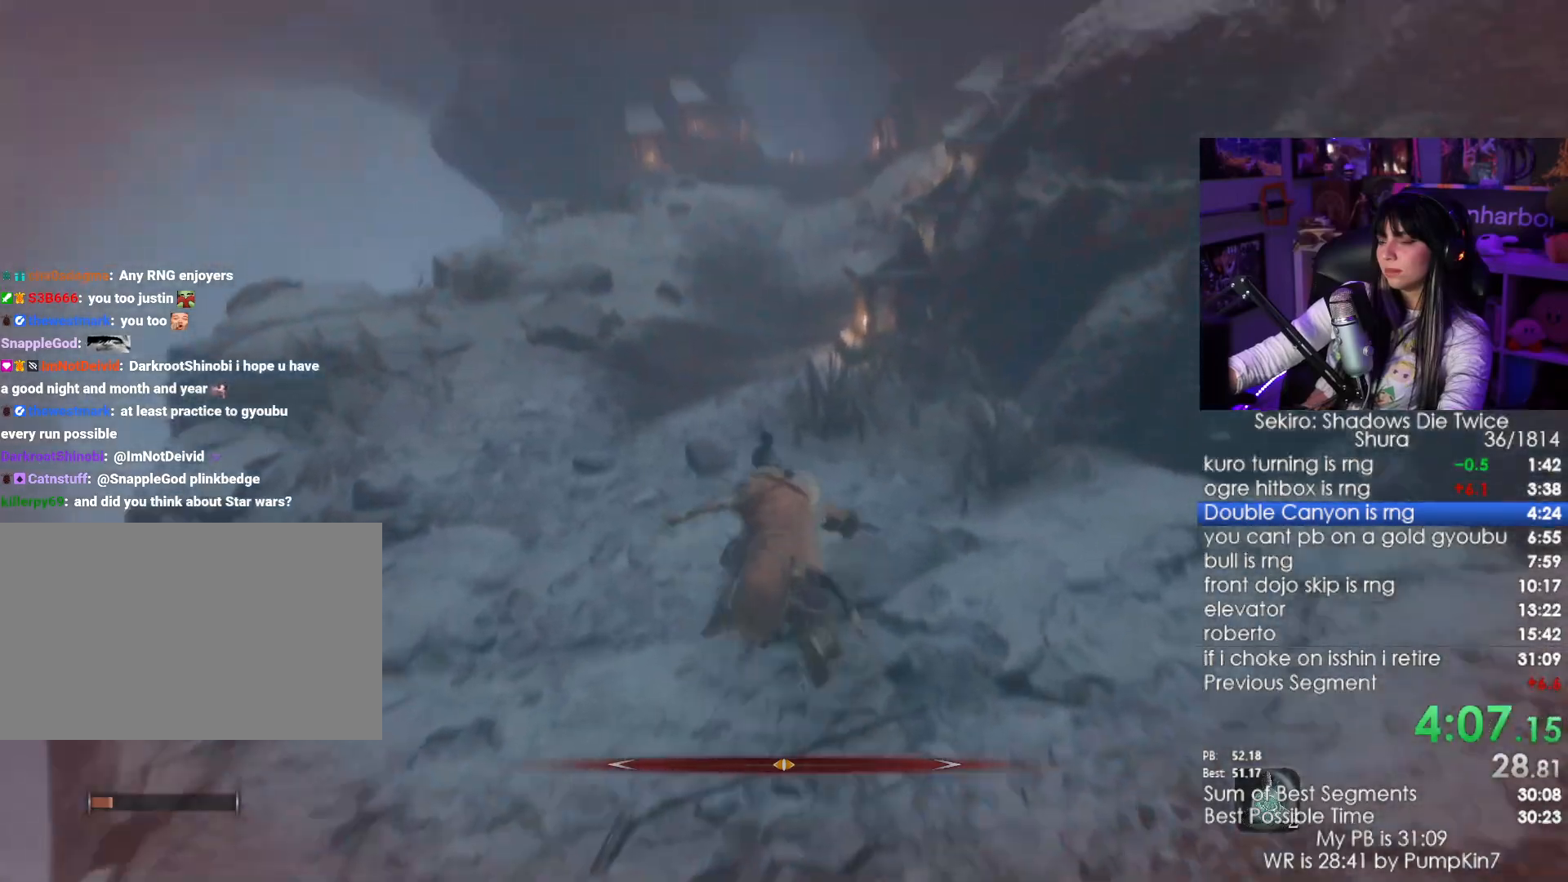
{"keys": ["shift", "w"], "mouse": [], "events": []}
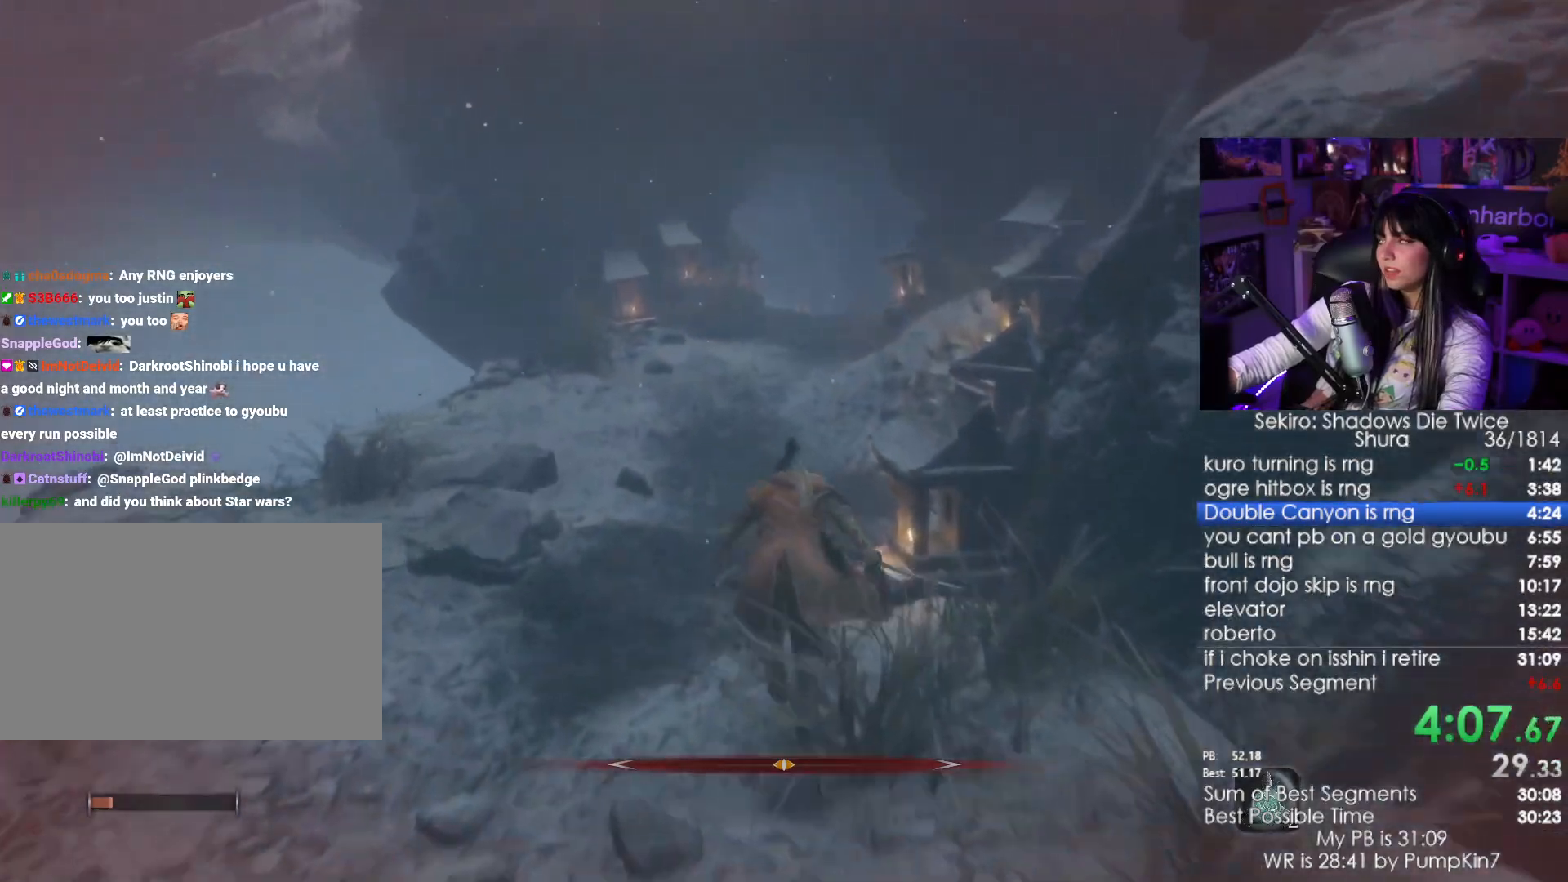
{"keys": ["shift", "w"], "mouse": [], "events": []}
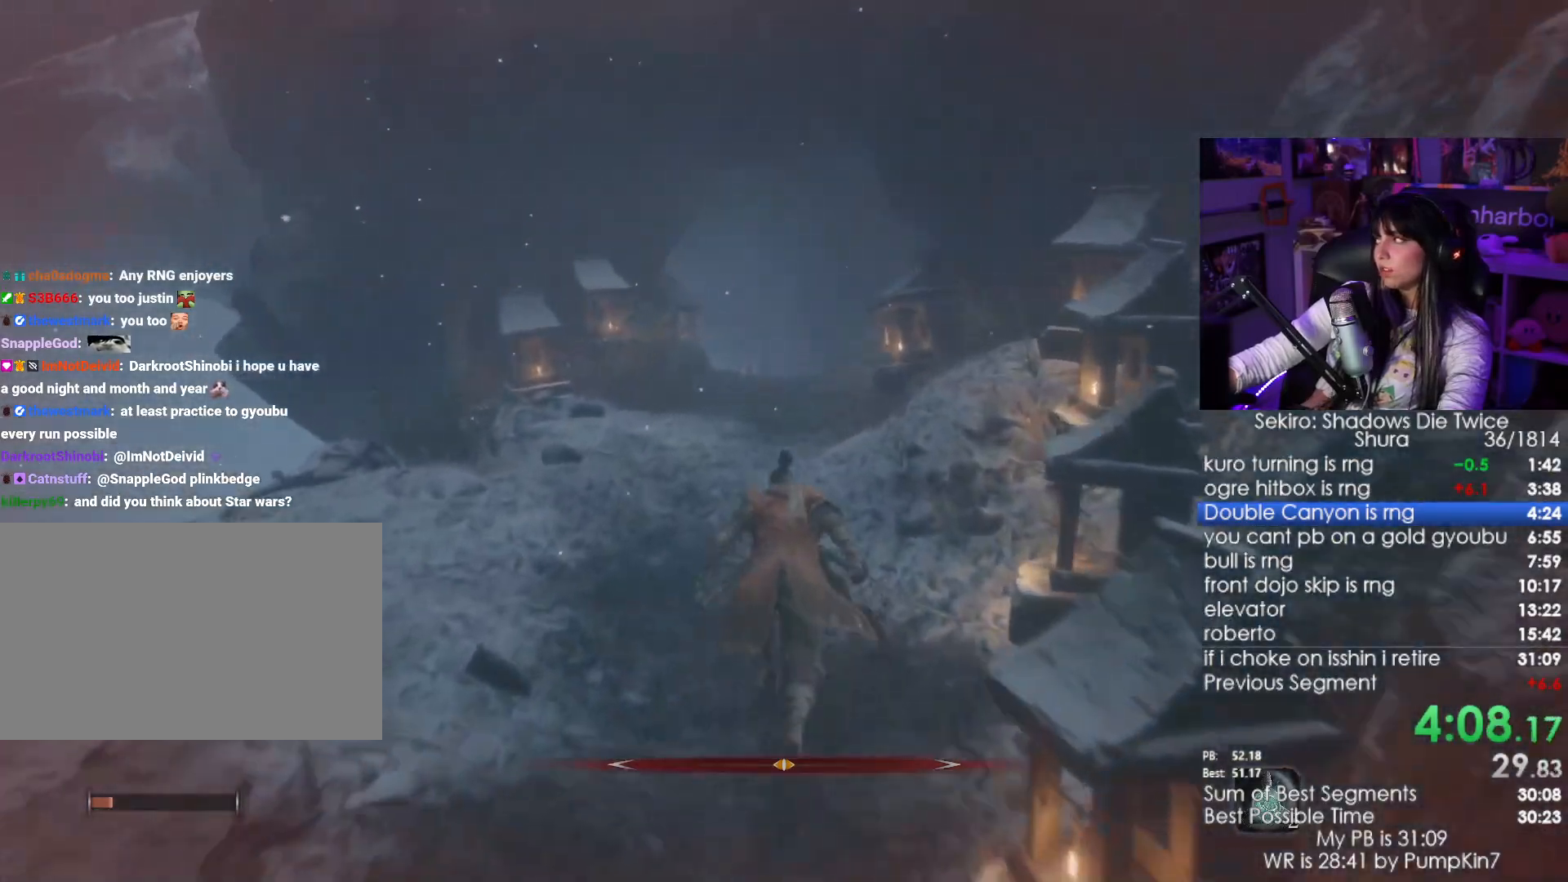
{"keys": ["shift", "w"], "mouse": [], "events": []}
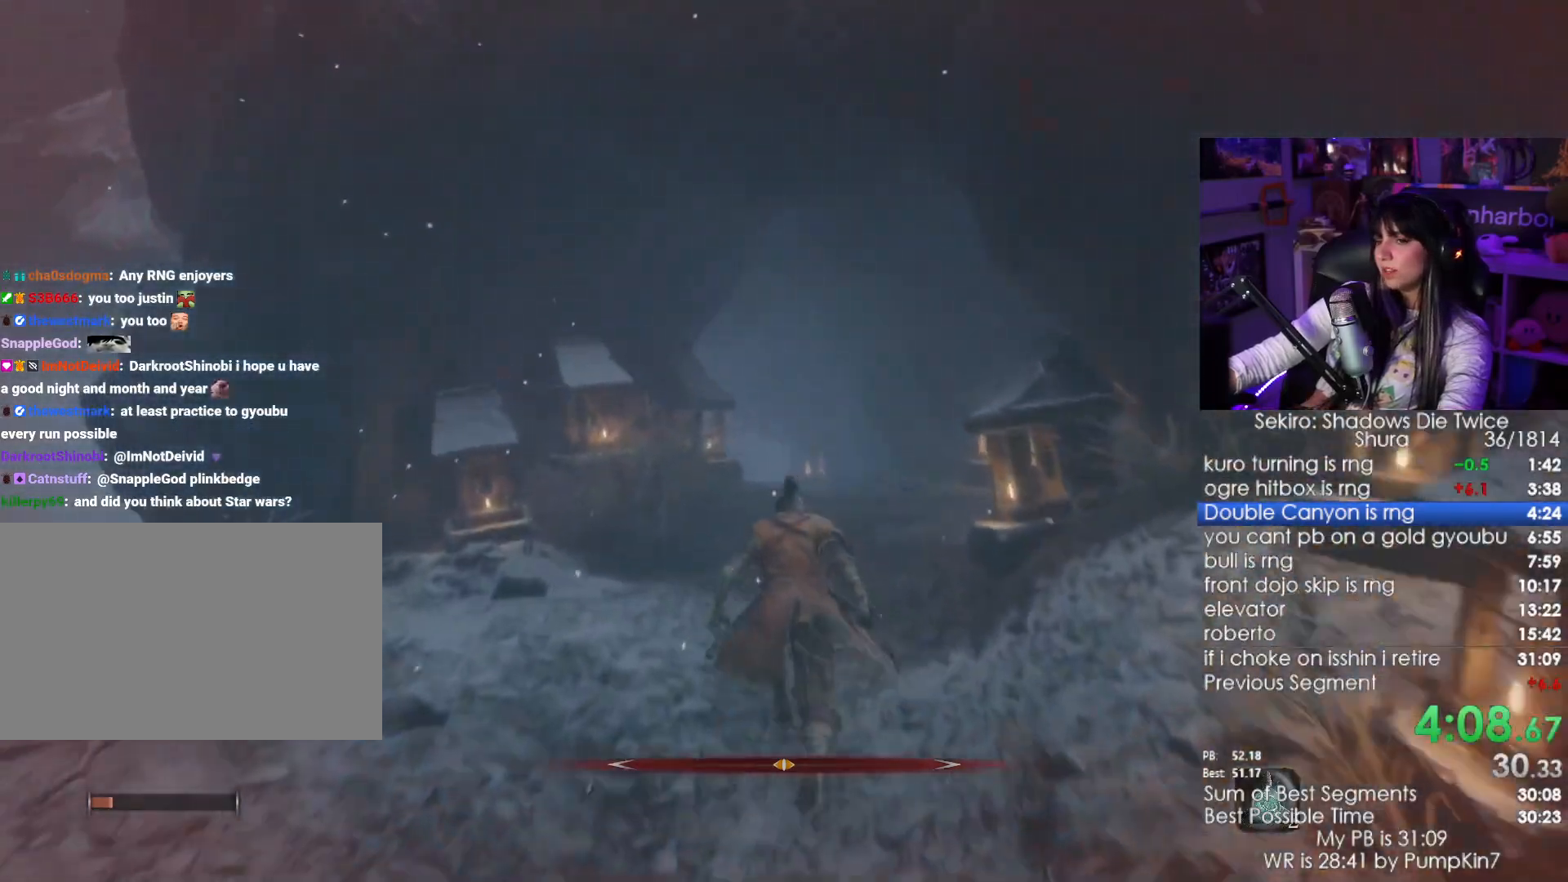
{"keys": ["shift", "w"], "mouse": [], "events": []}
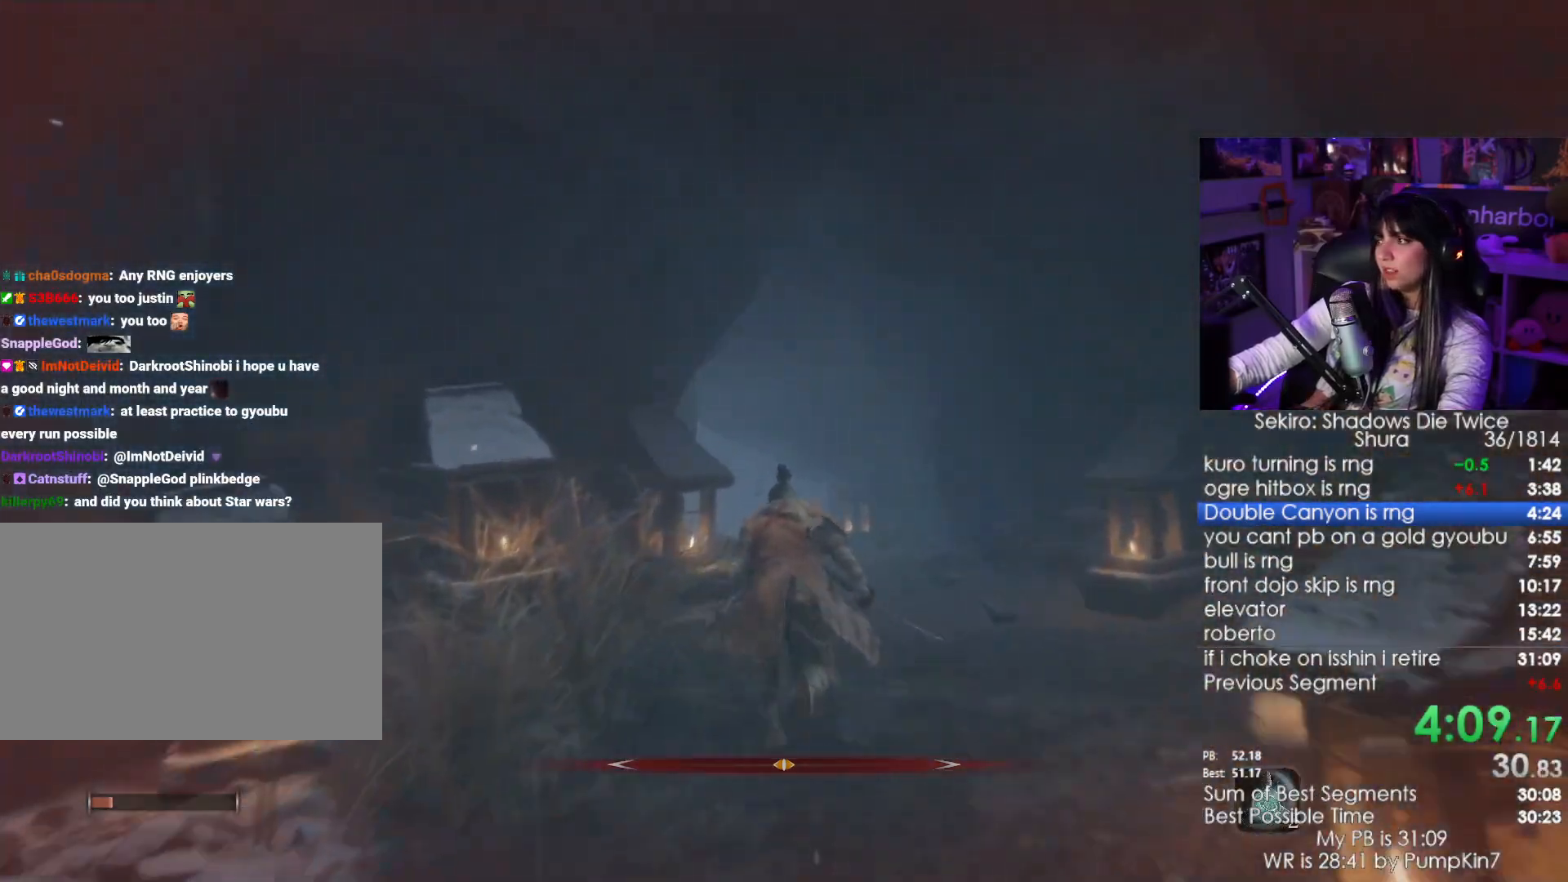
{"keys": ["shift", "w"], "mouse": [], "events": []}
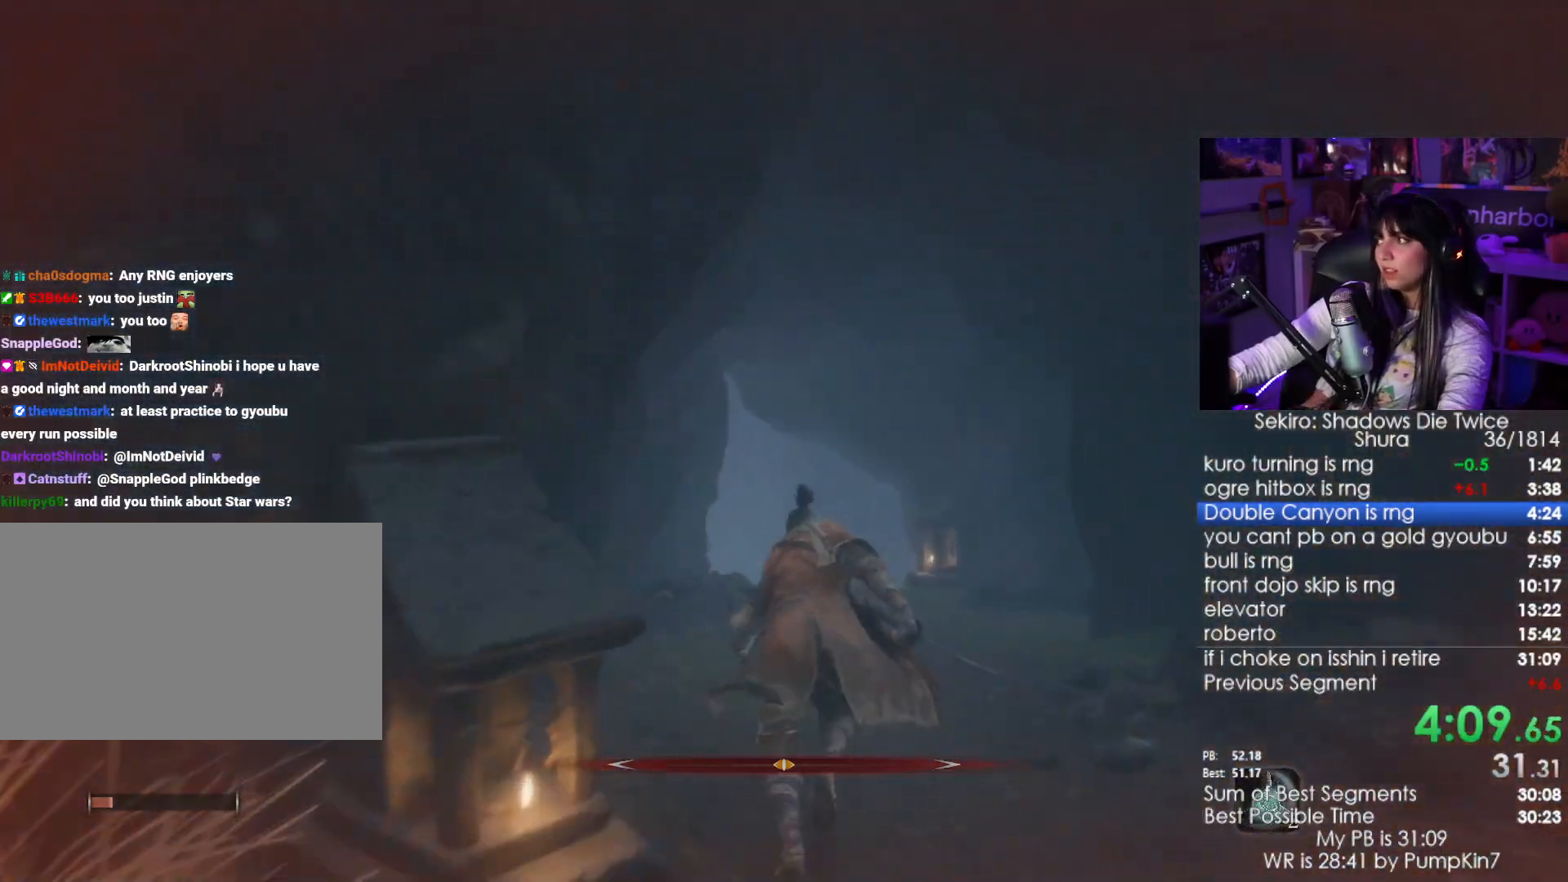
{"keys": ["shift", "w"], "mouse": [], "events": []}
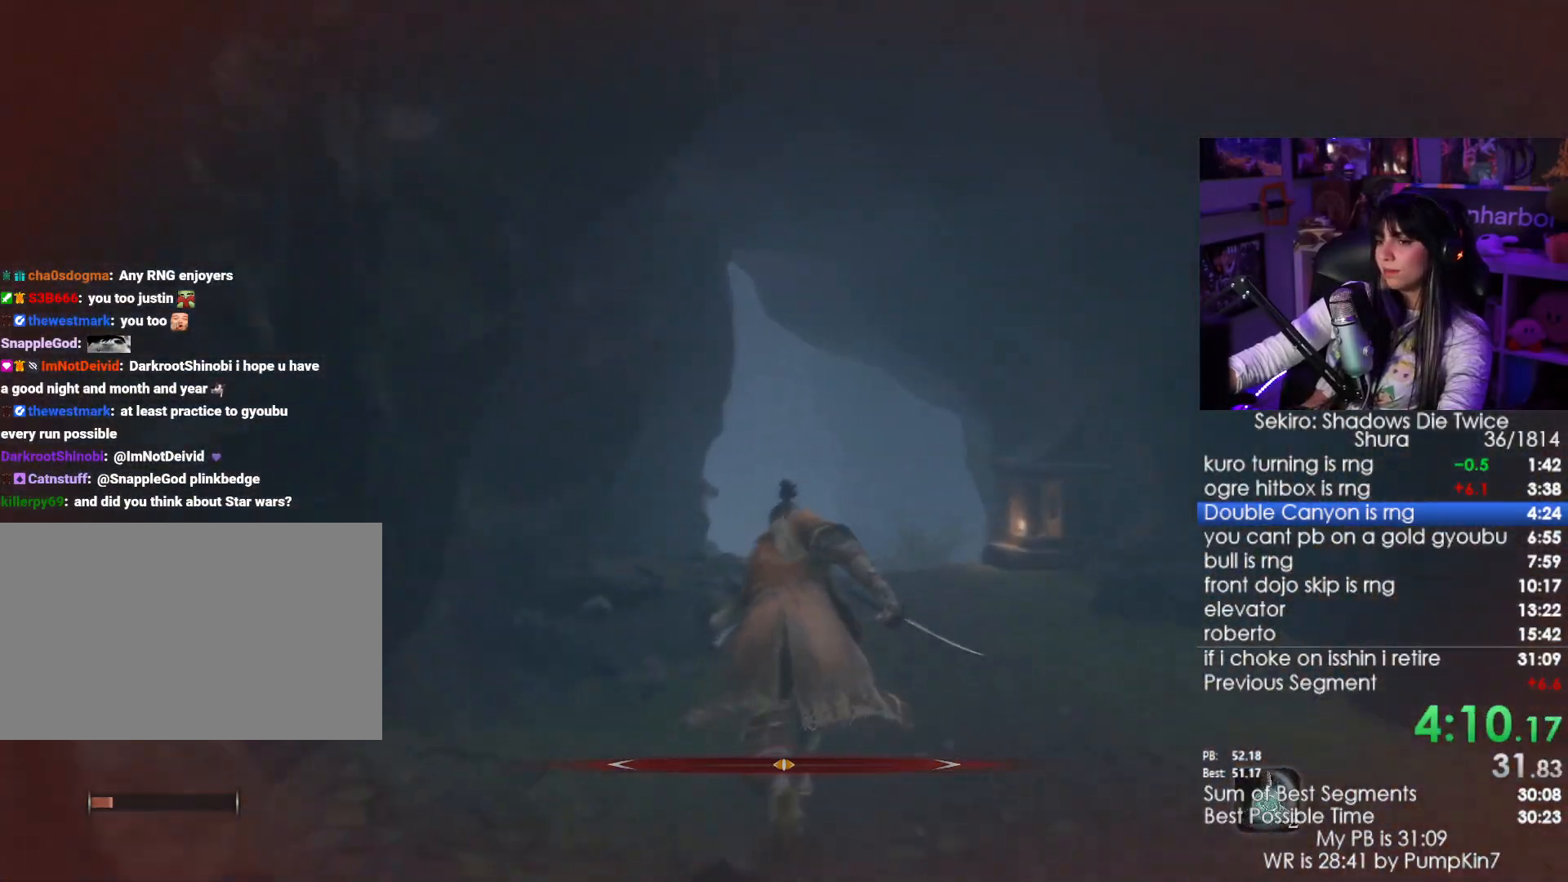
{"keys": ["shift", "w"], "mouse": [], "events": []}
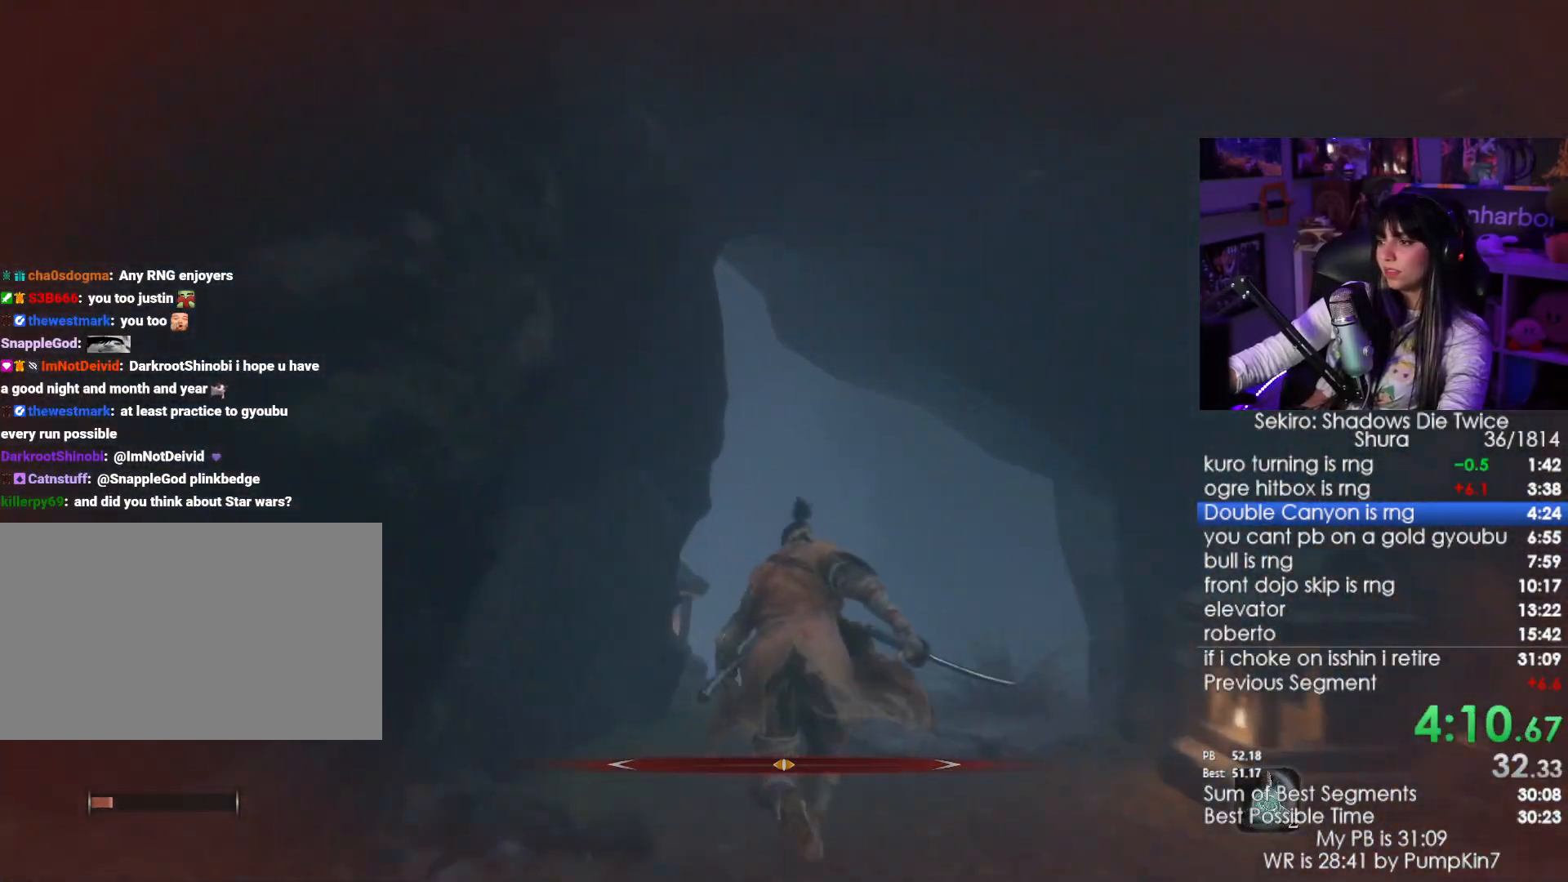
{"keys": ["shift", "w"], "mouse": [], "events": []}
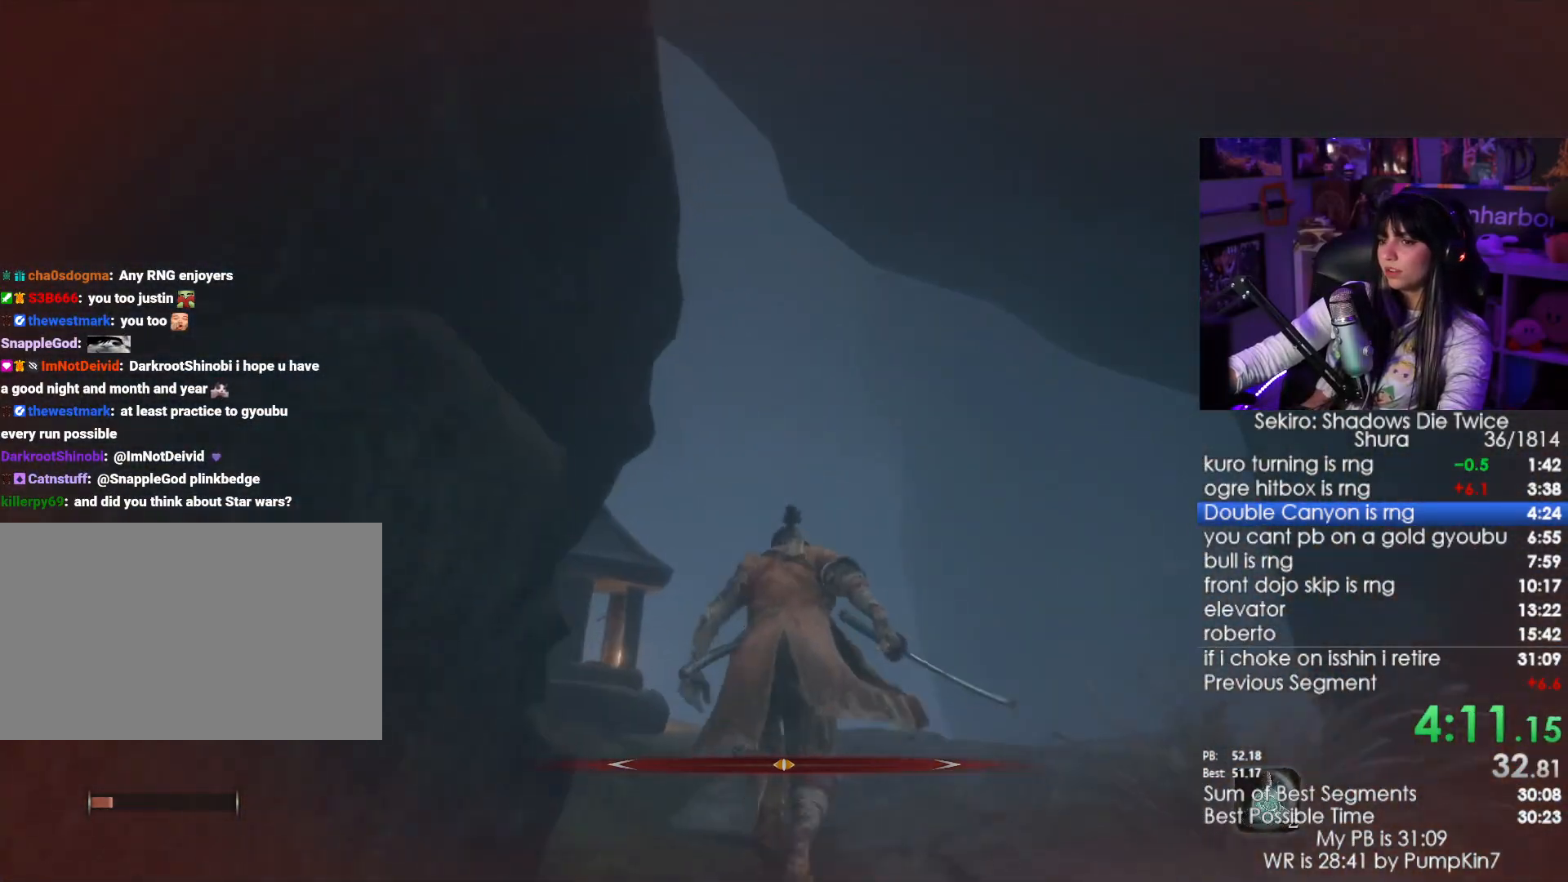
{"keys": ["shift", "w"], "mouse": [], "events": []}
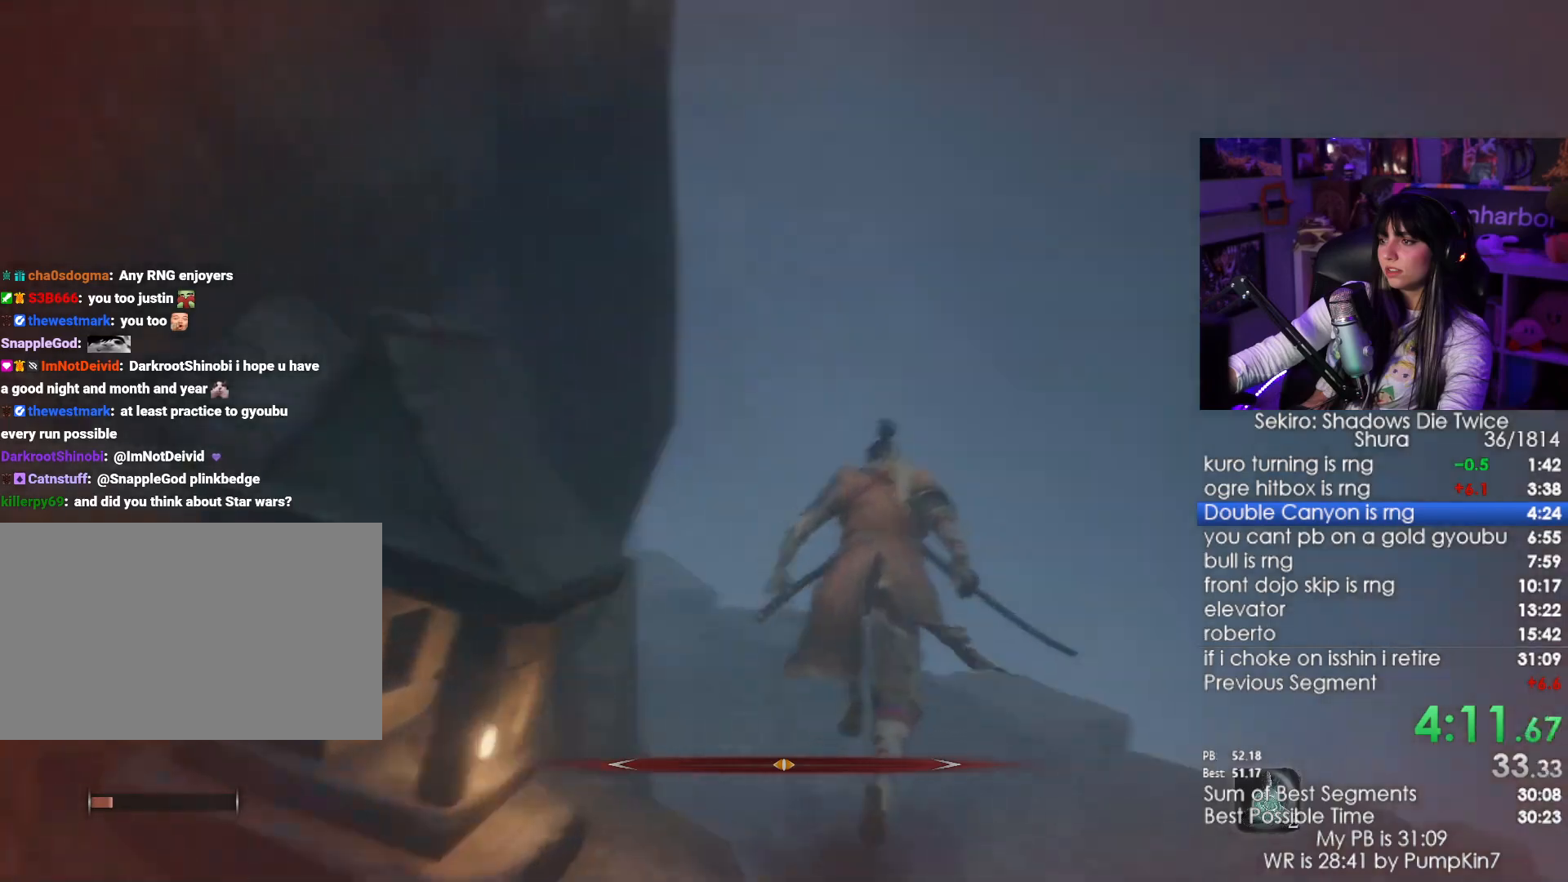
{"keys": ["shift", "w"], "mouse": [], "events": []}
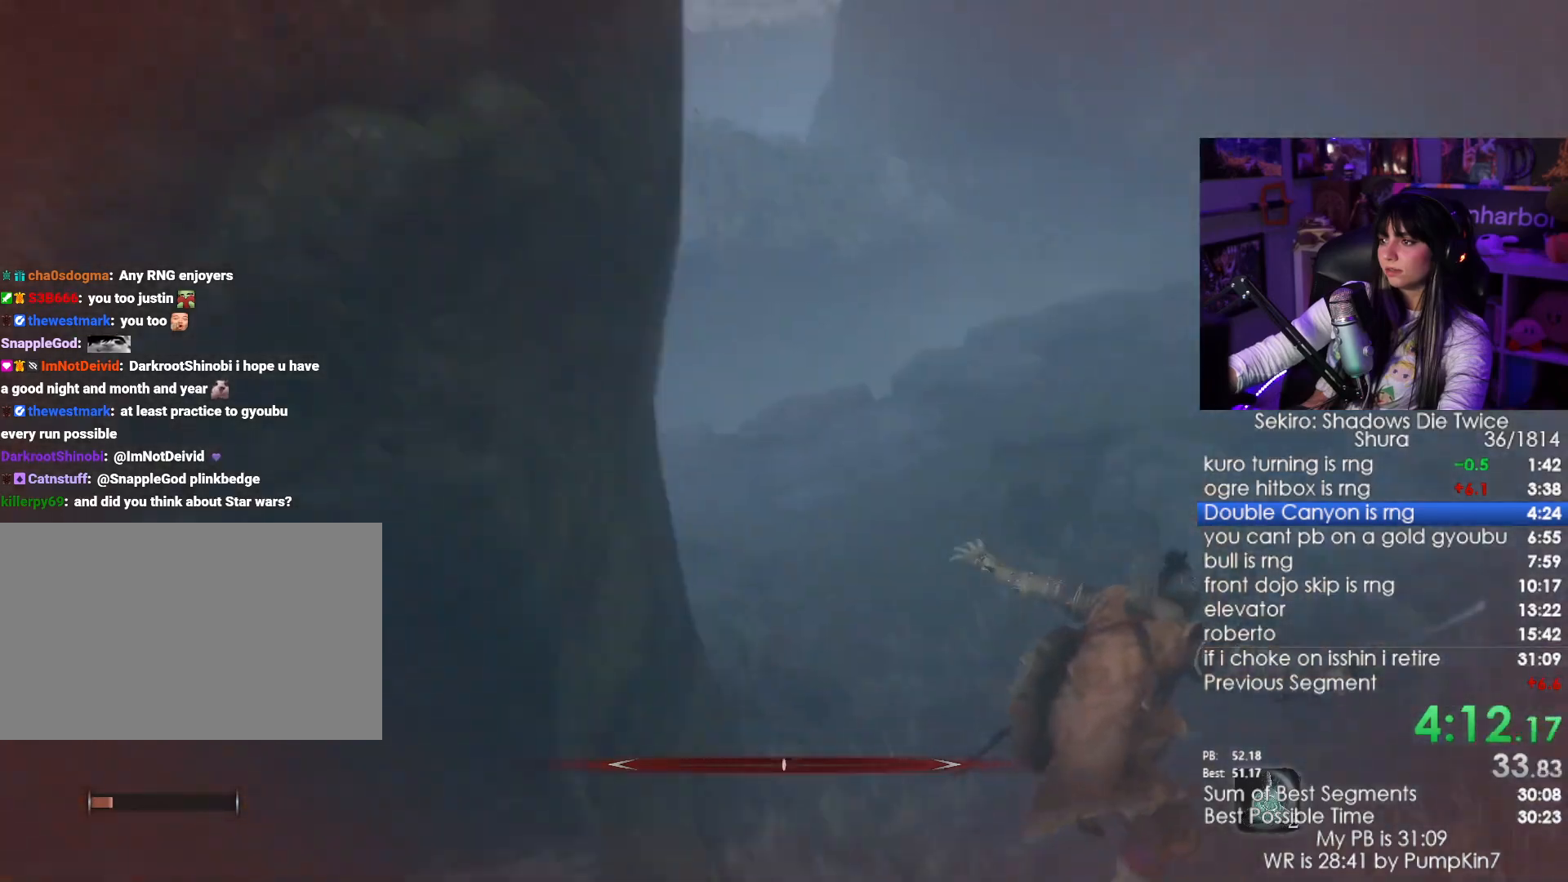
{"keys": ["shift", "w"], "mouse": [], "events": []}
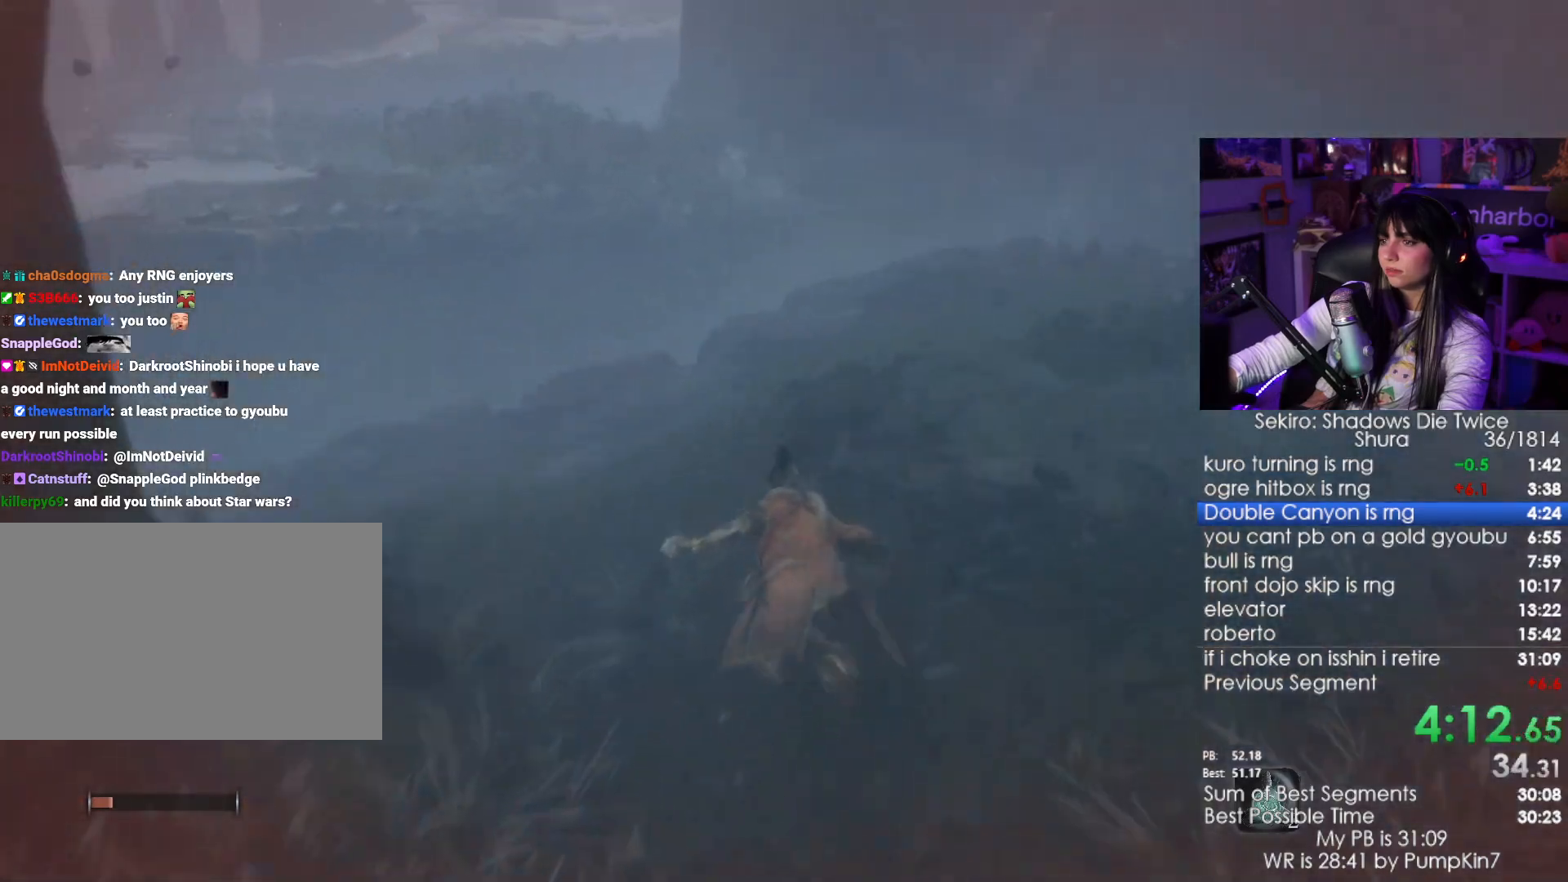
{"keys": ["shift", "w"], "mouse": [], "events": []}
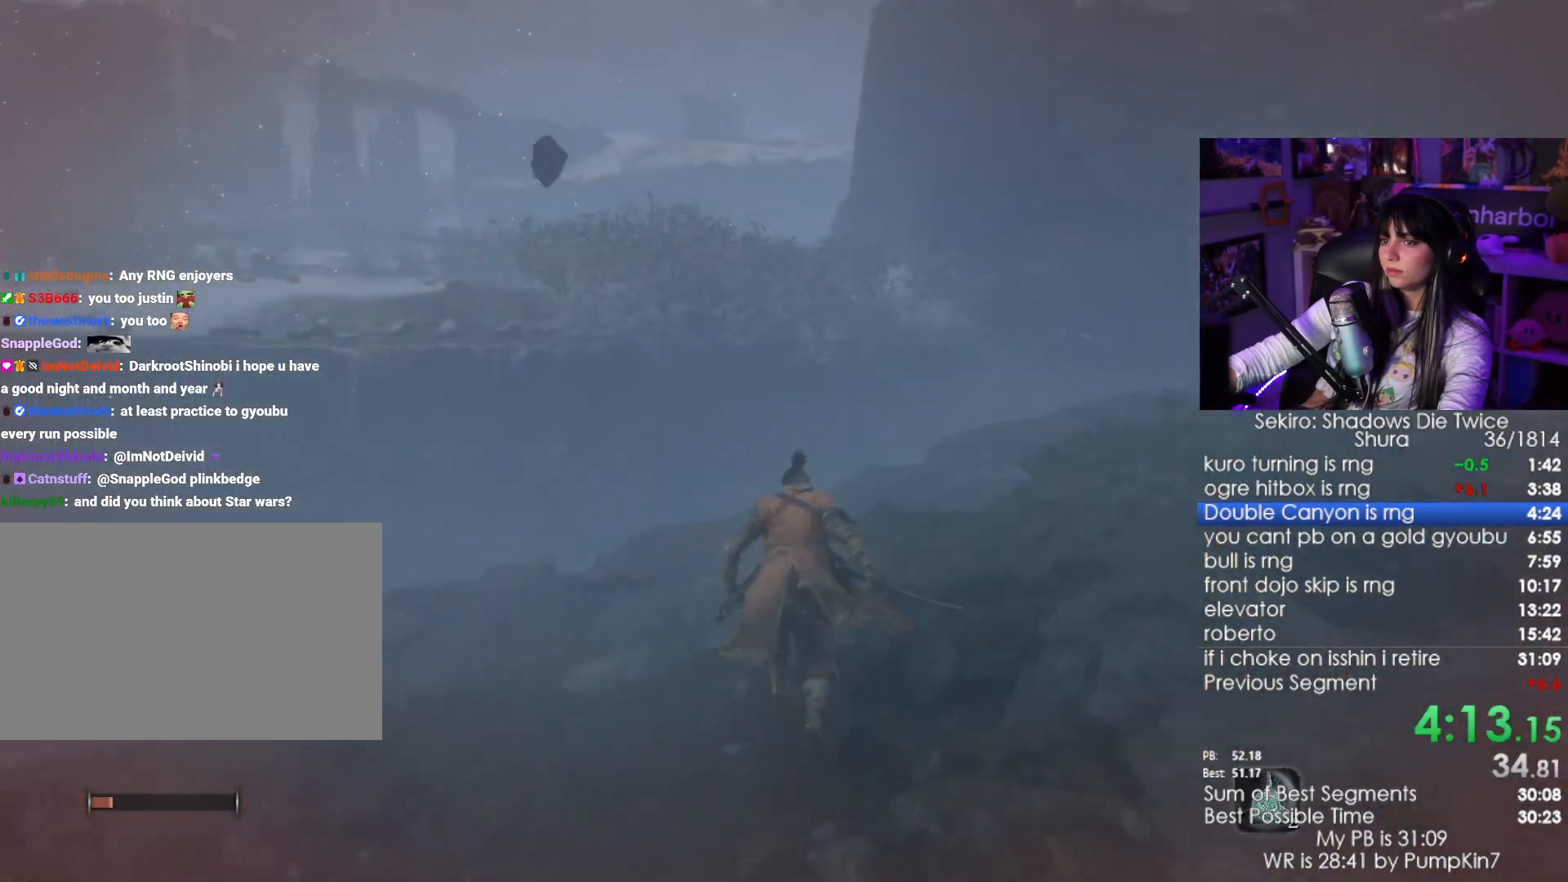
{"keys": ["shift", "w"], "mouse": [], "events": []}
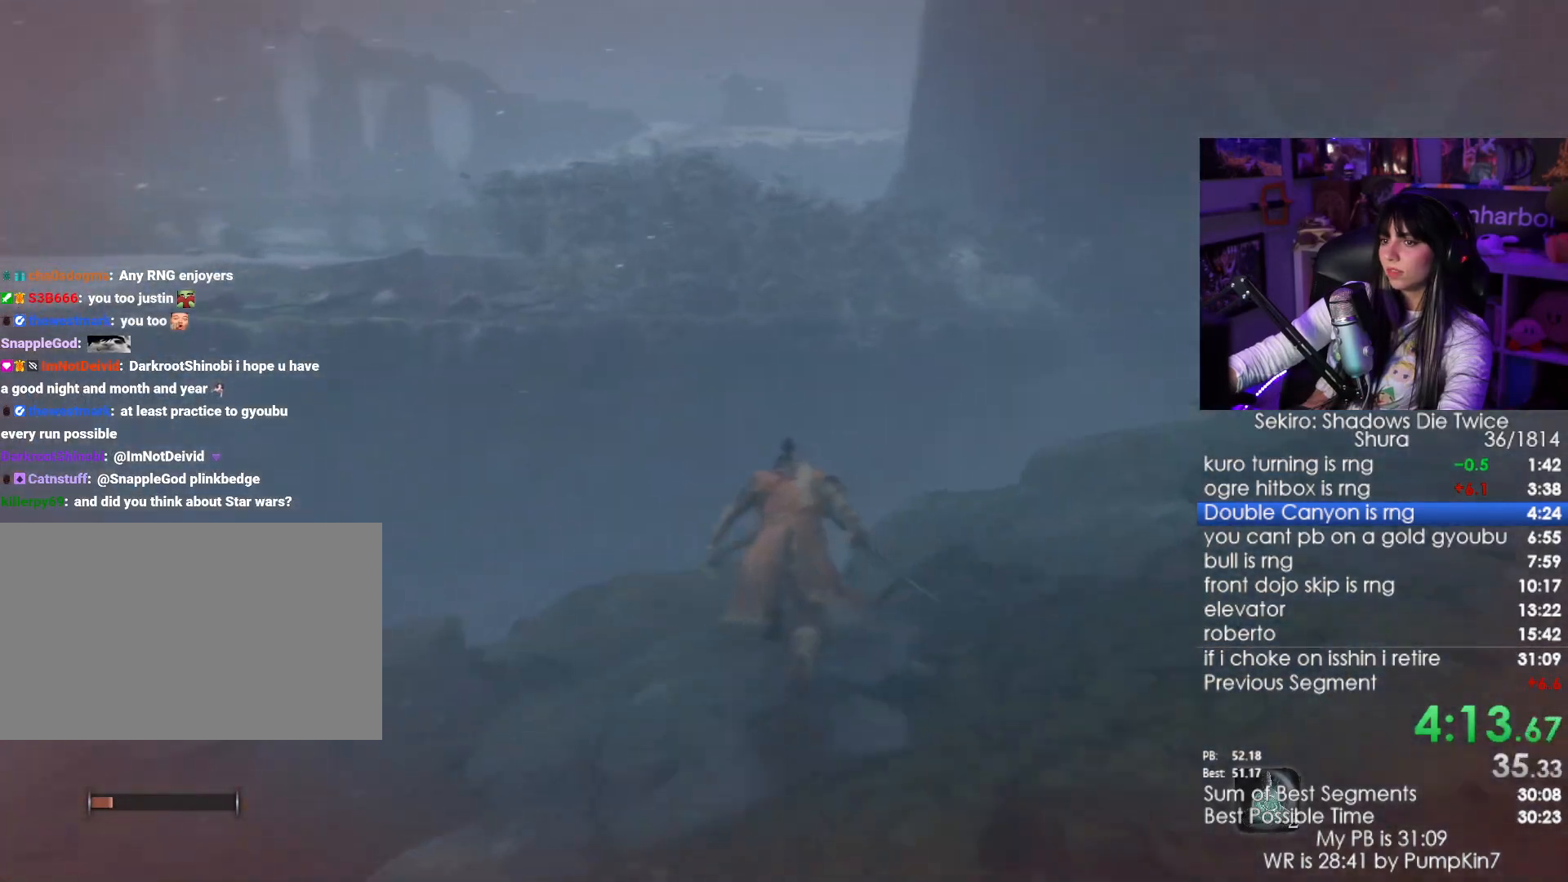
{"keys": ["shift", "w"], "mouse": [], "events": [[200, "space", "down"], [350, "space", "up"]]}
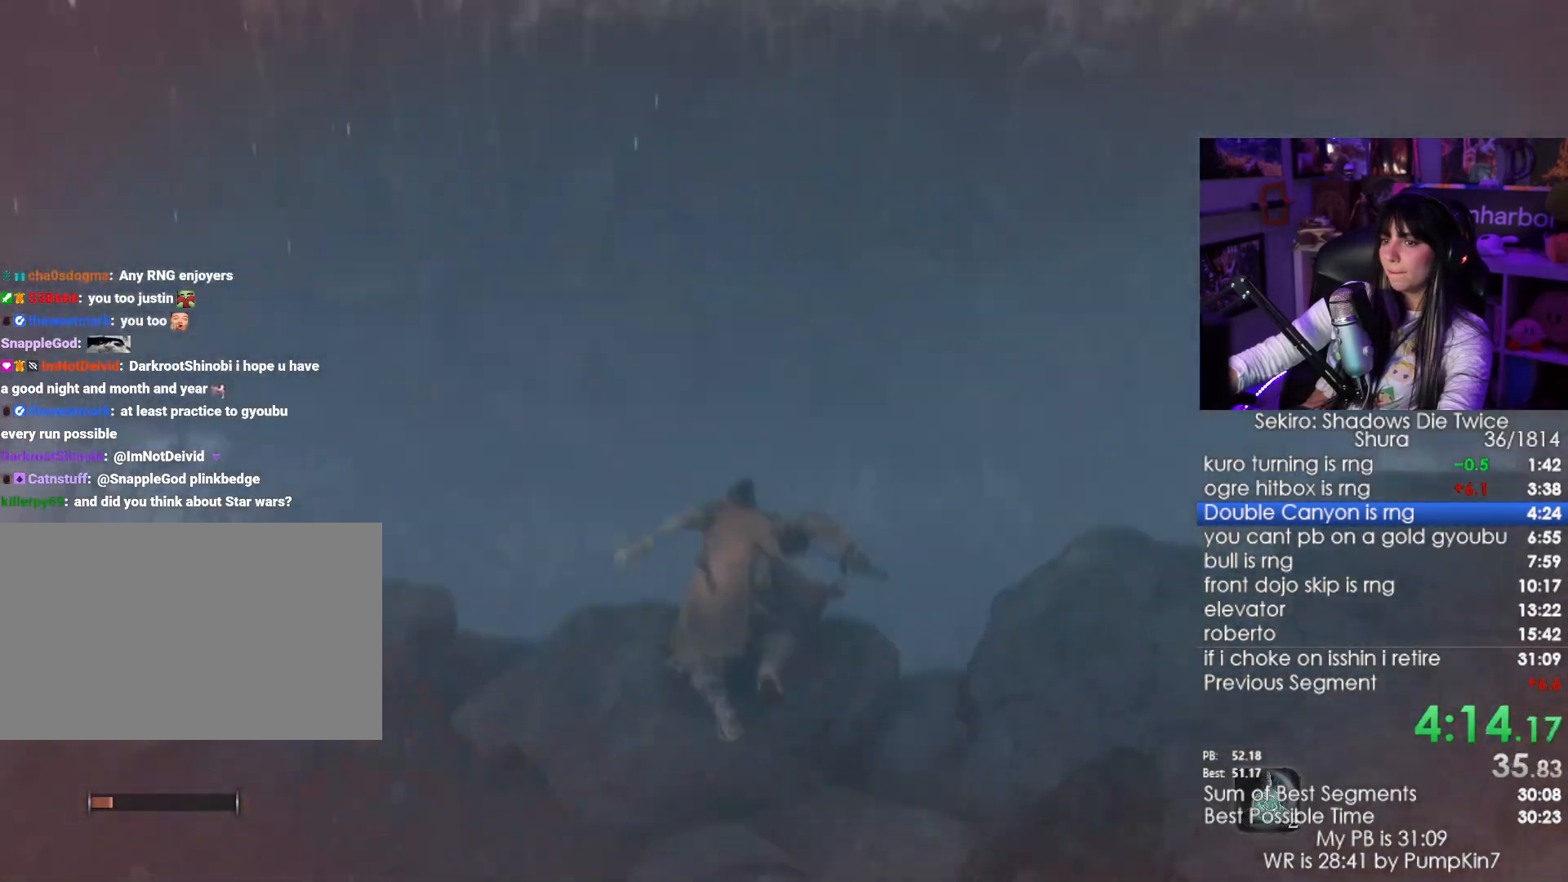
{"keys": ["shift", "w"], "mouse": [], "events": []}
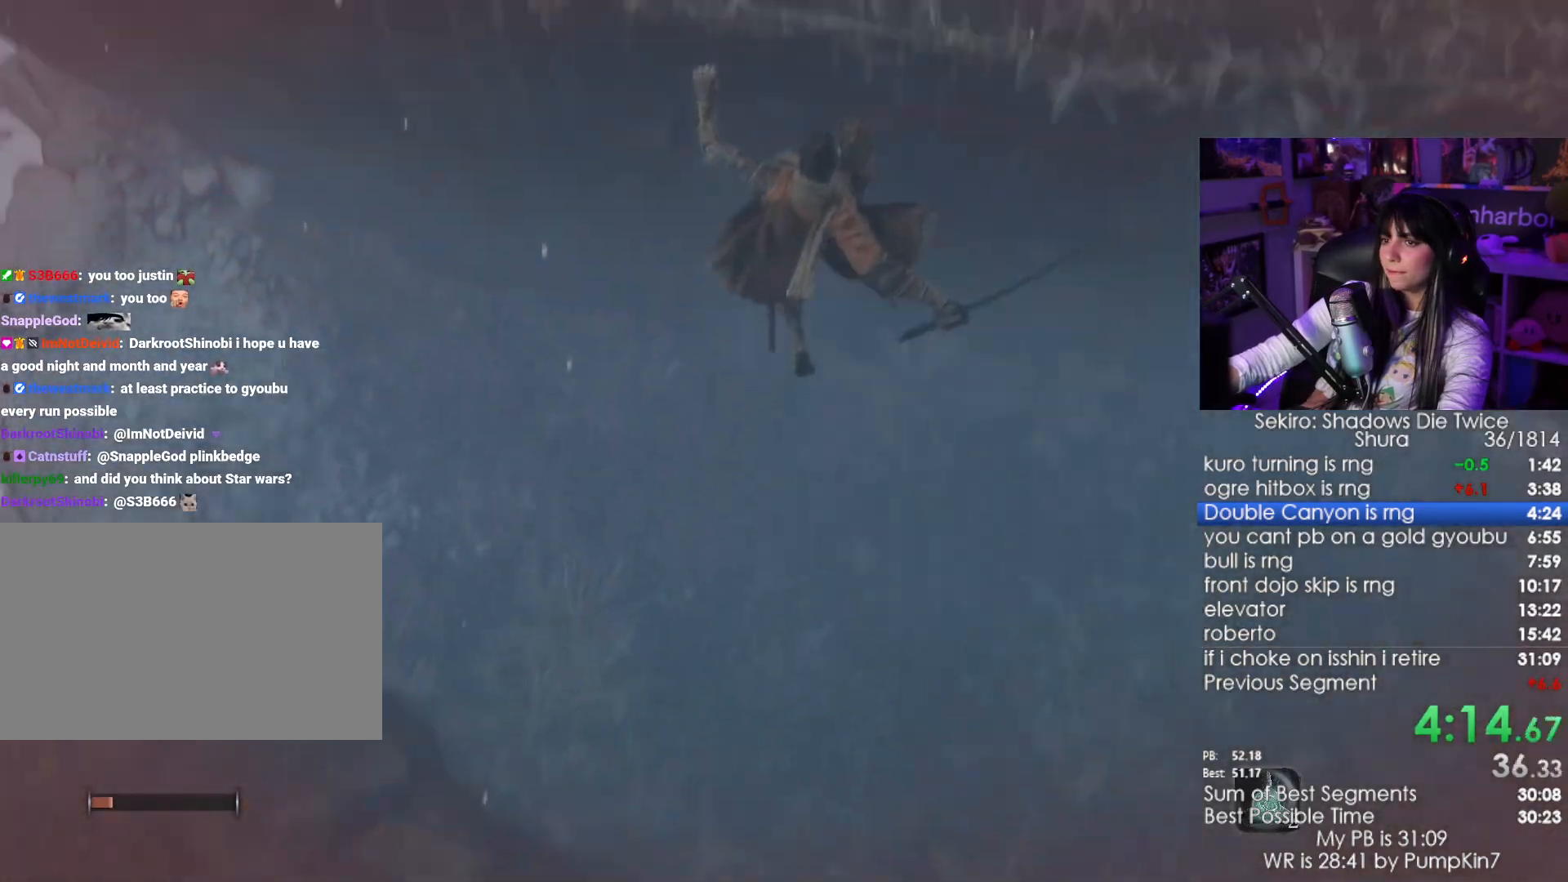
{"keys": ["shift", "w"], "mouse": [], "events": []}
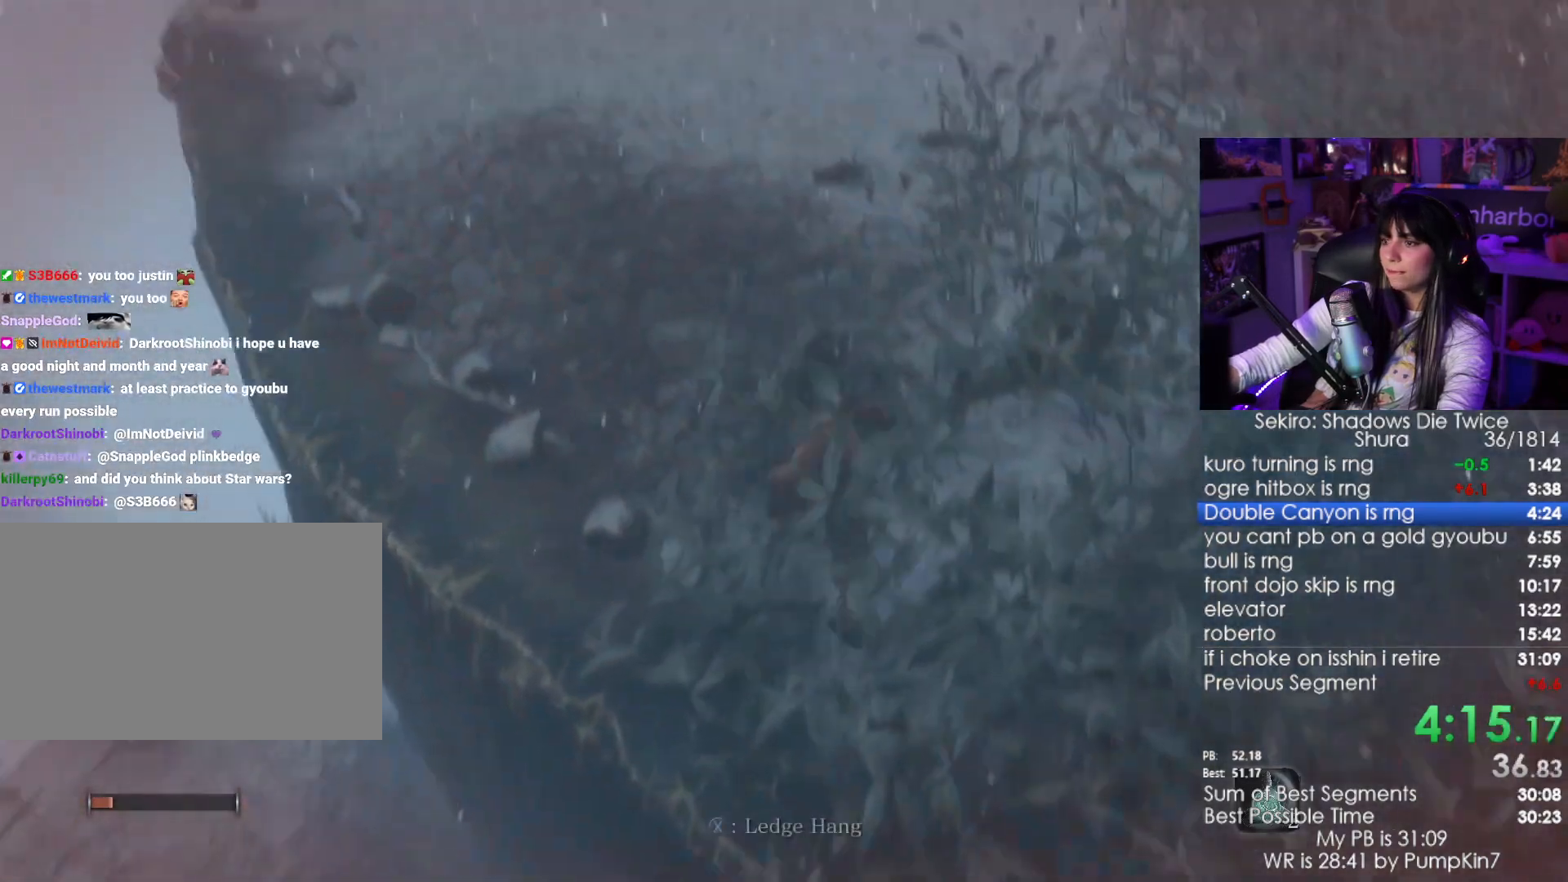
{"keys": ["shift", "w"], "mouse": [], "events": []}
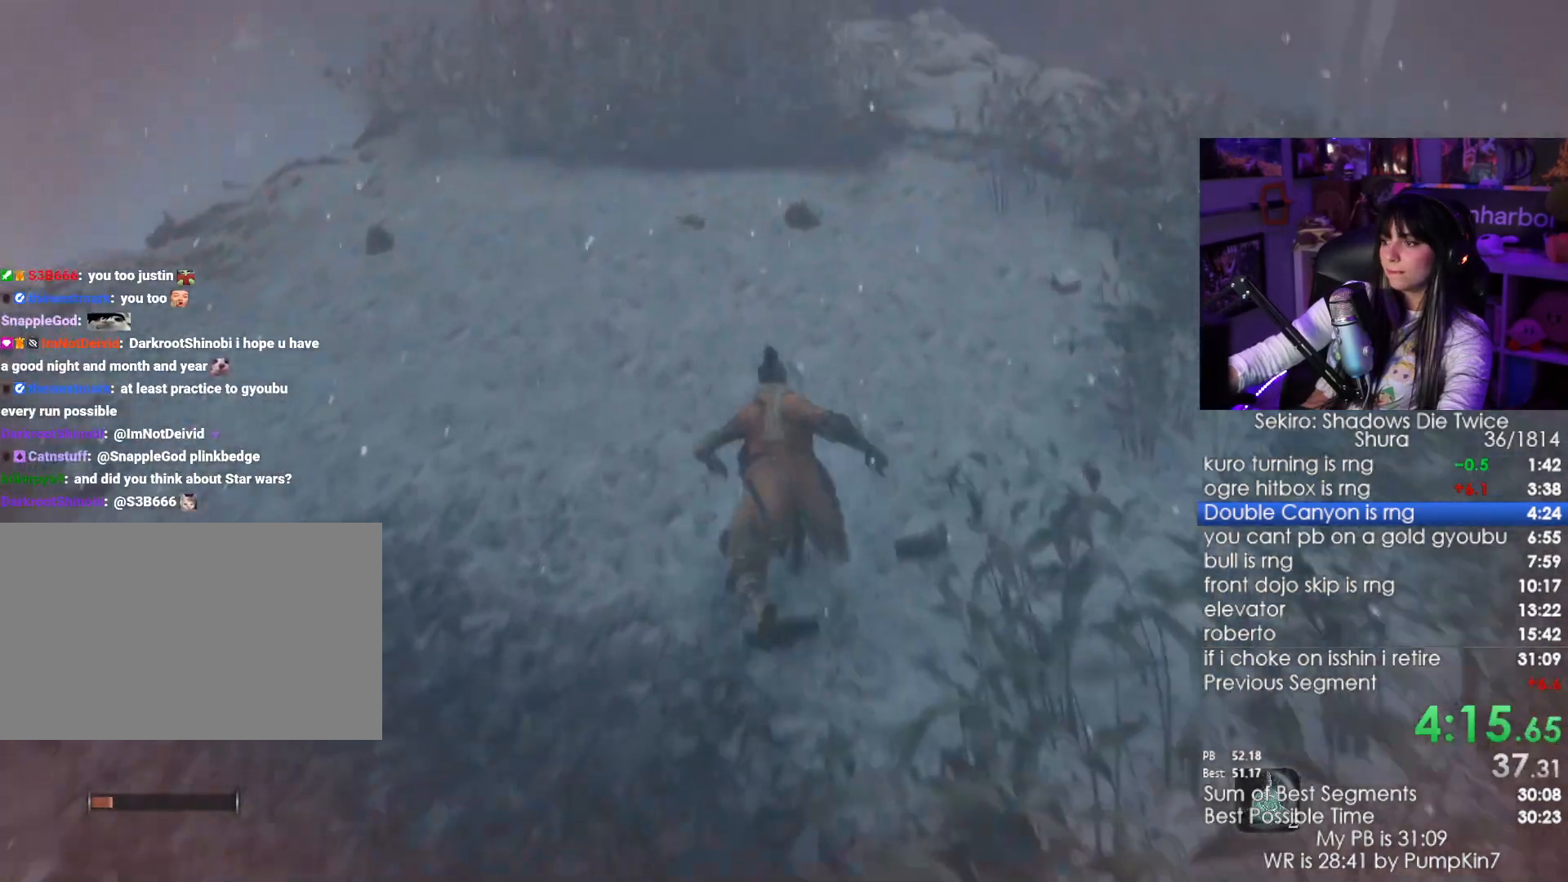
{"keys": ["shift", "w"], "mouse": [], "events": []}
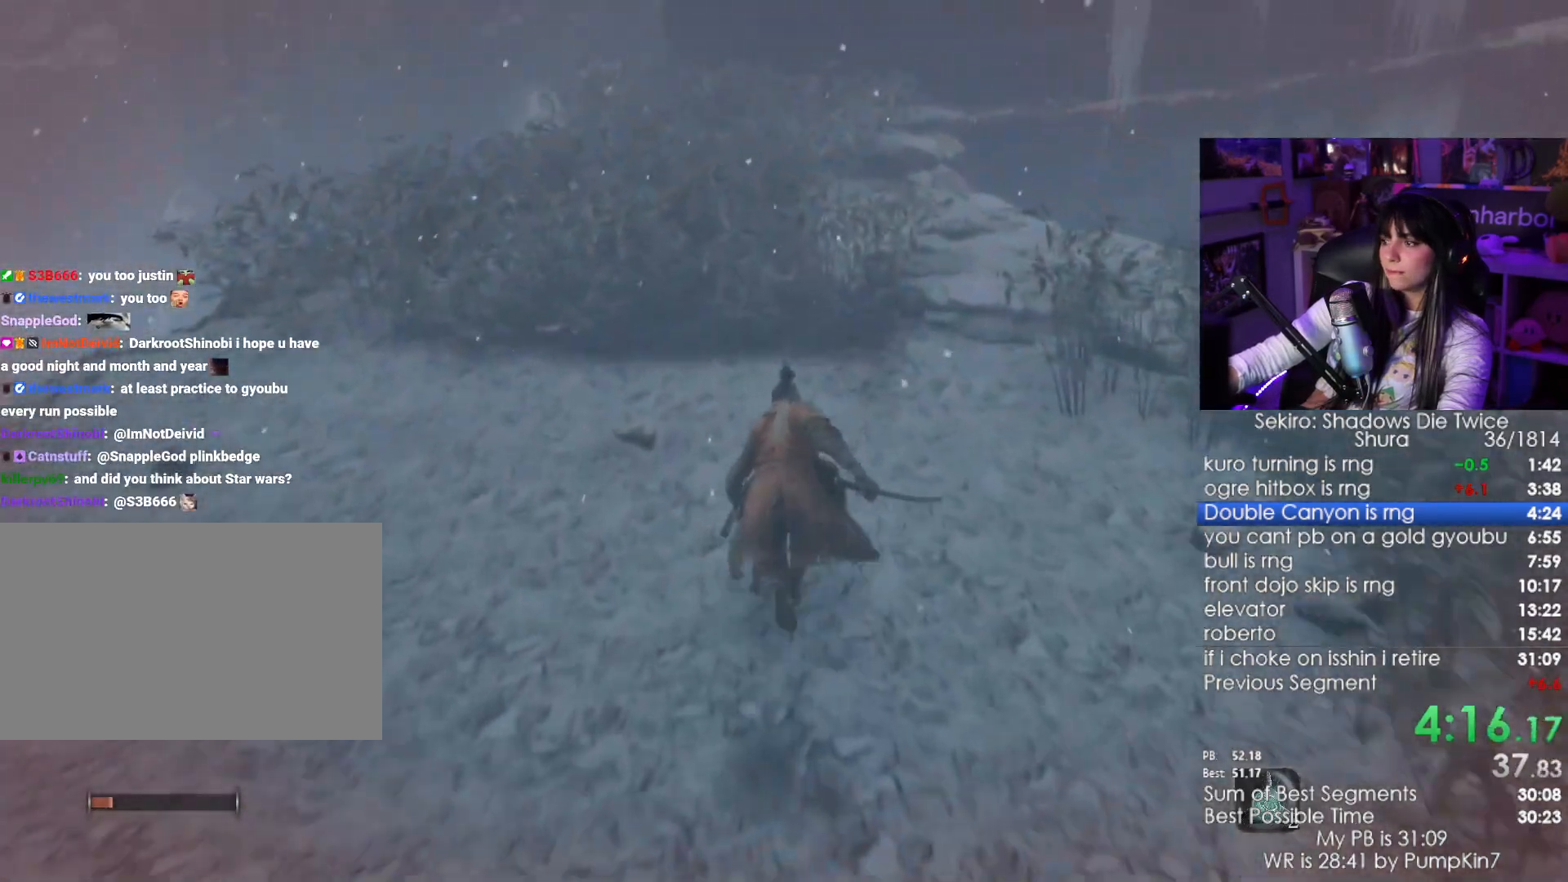
{"keys": ["shift", "w"], "mouse": [], "events": []}
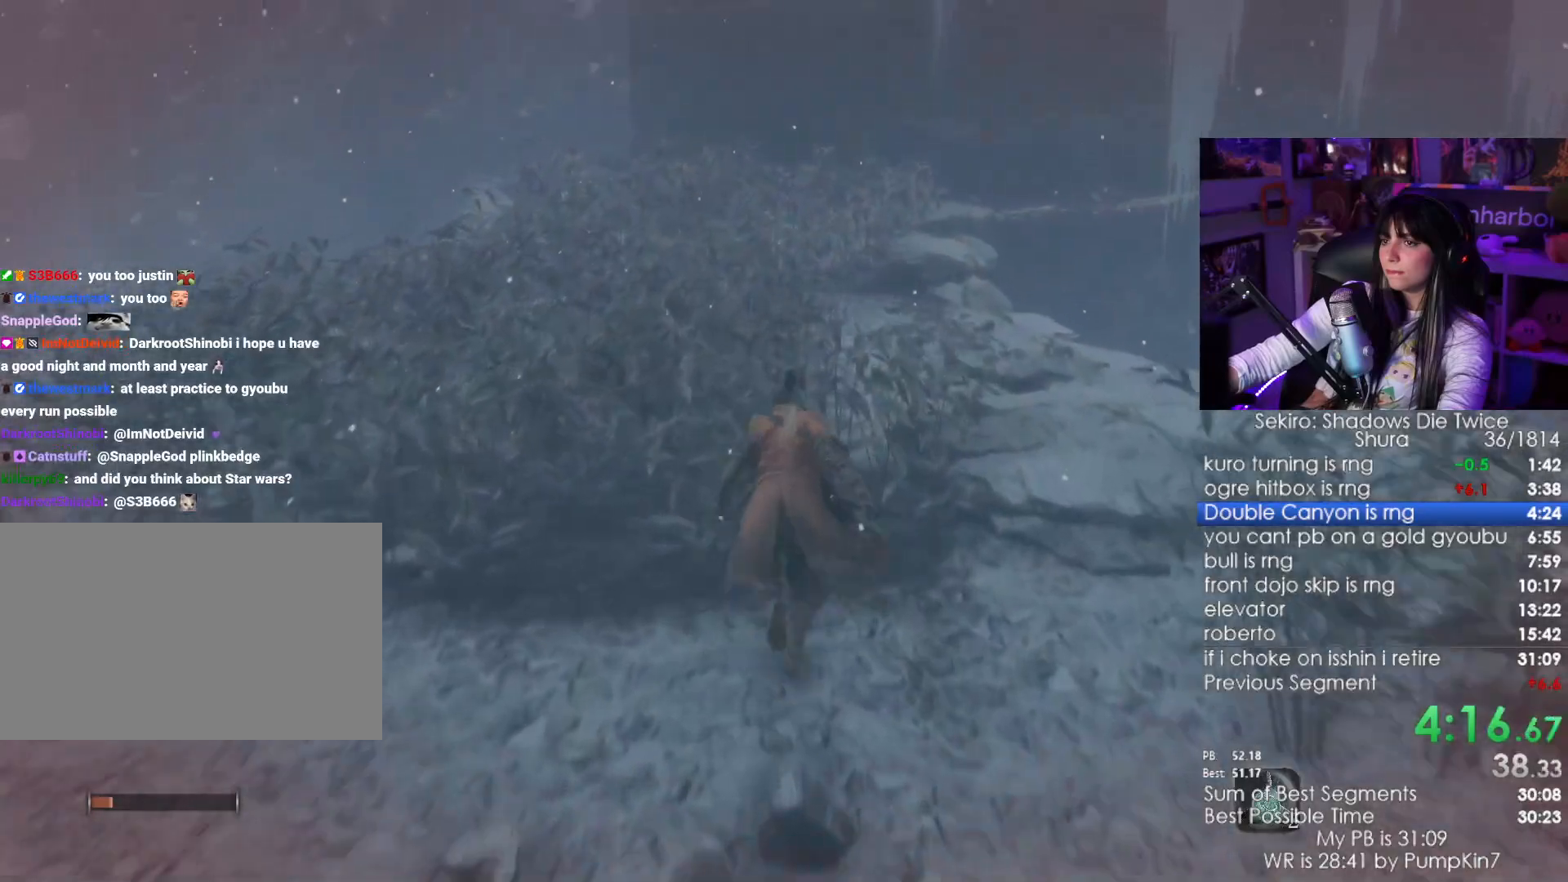
{"keys": ["shift", "w"], "mouse": [], "events": []}
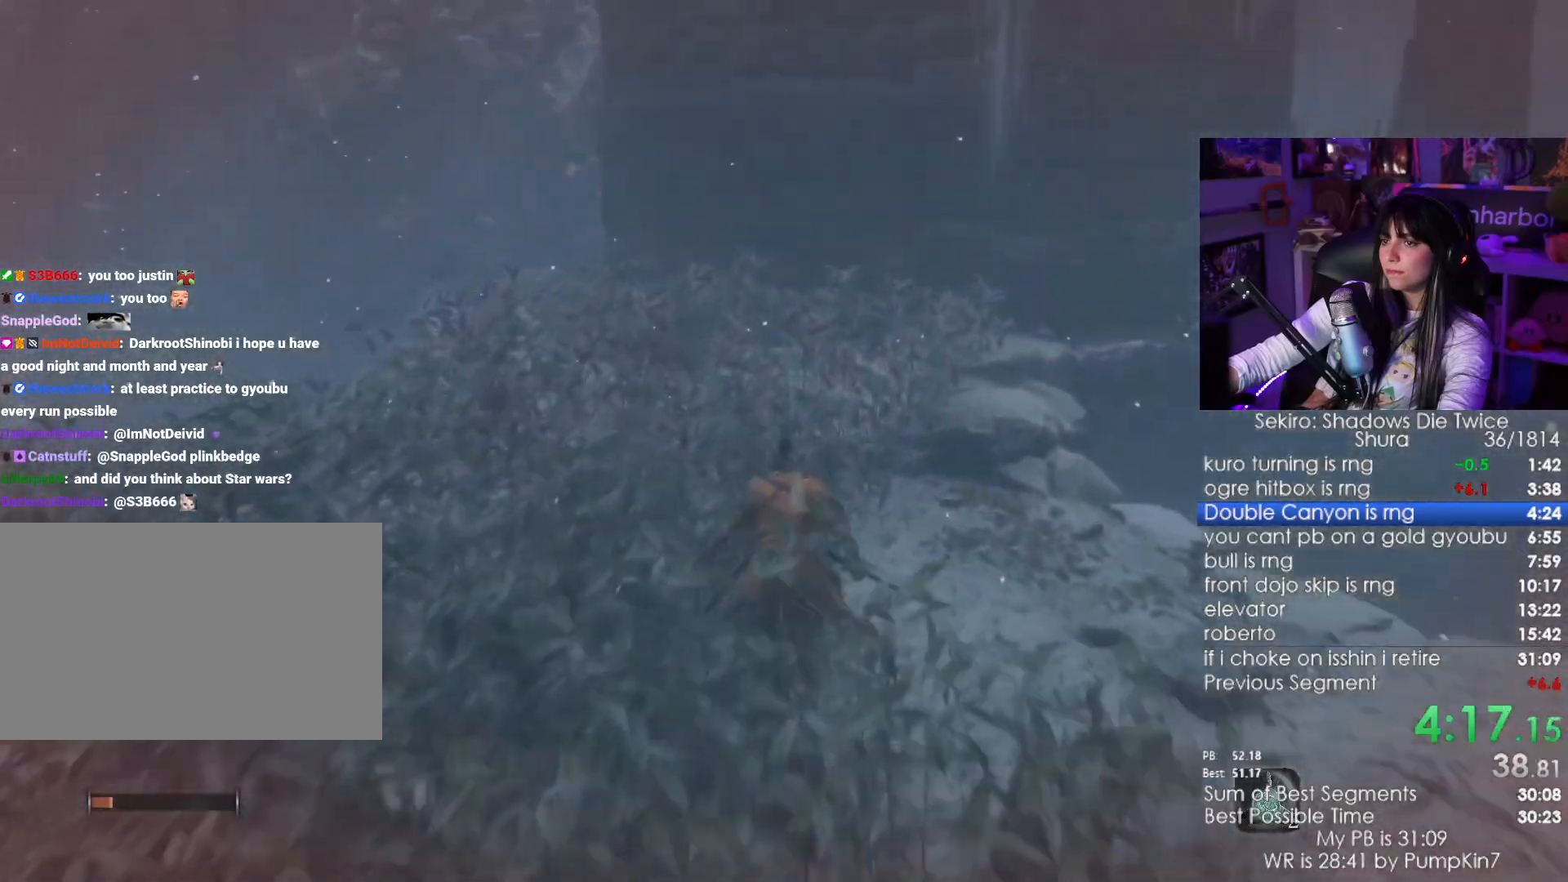
{"keys": ["w"], "mouse": [], "events": [[500, "shift", "up"]]}